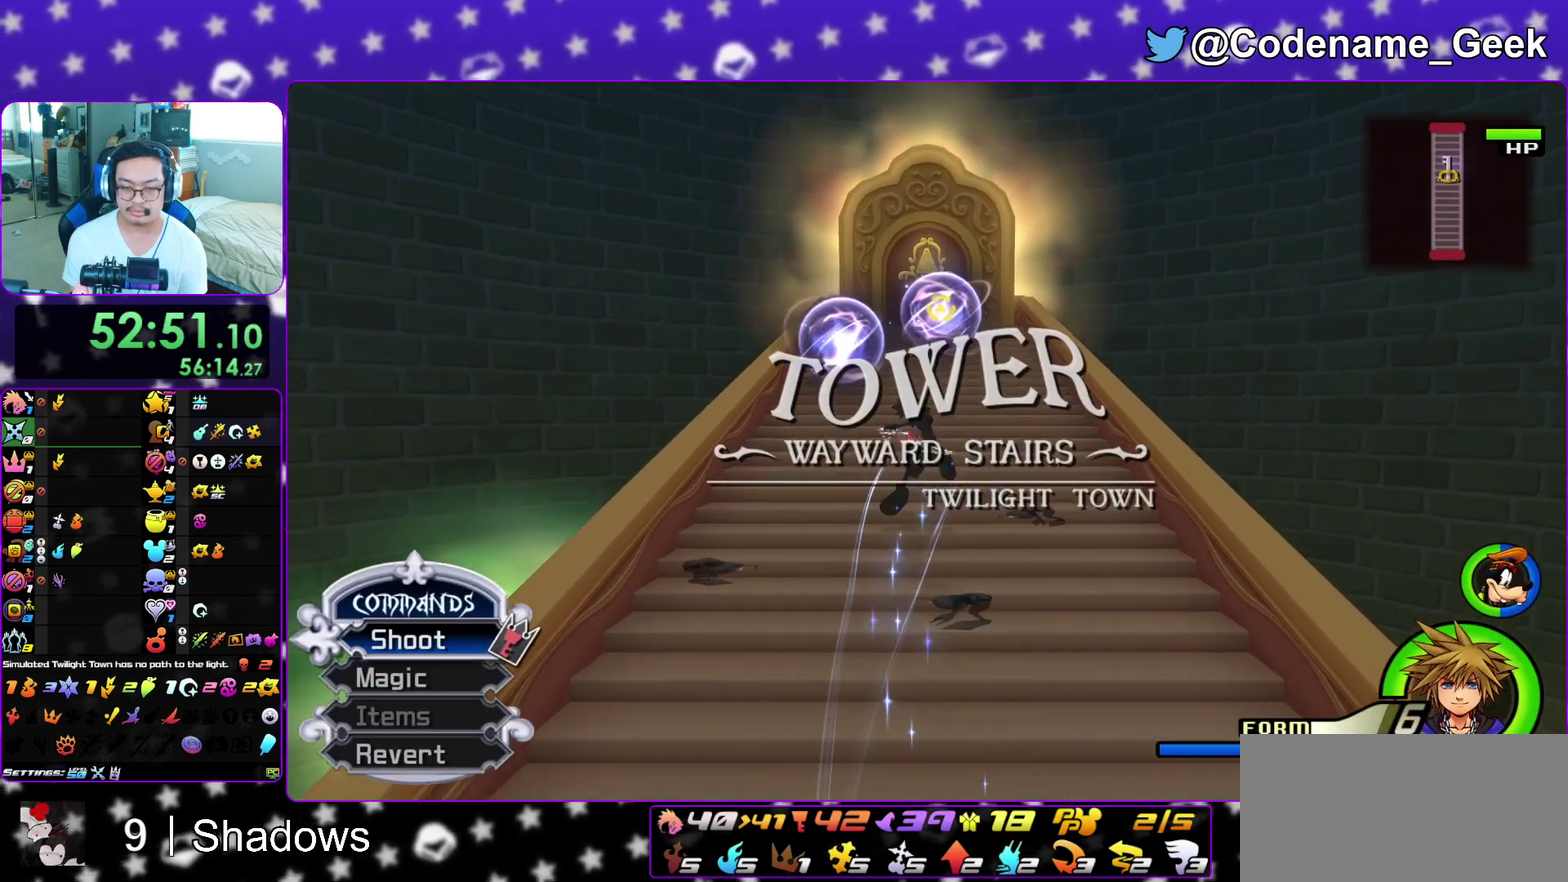
Gameplay with a controller (Nintendo layout); each line is a JSON object with the inputs held at the frame after it (dt_ms = milliseconds from this image to that frame). "events" lists button and stick changes between this image and that frame as [ms after this image, input, new state], when the widget could be followed in between. This overlay highlights the sticks when they move; stick clicks (L3 R3) are not distinguishable. Not read: L3 R3 SELECT START.
{"dt_ms": 500, "buttons": ["Y"], "left_stick": "up", "right_stick": "center"}
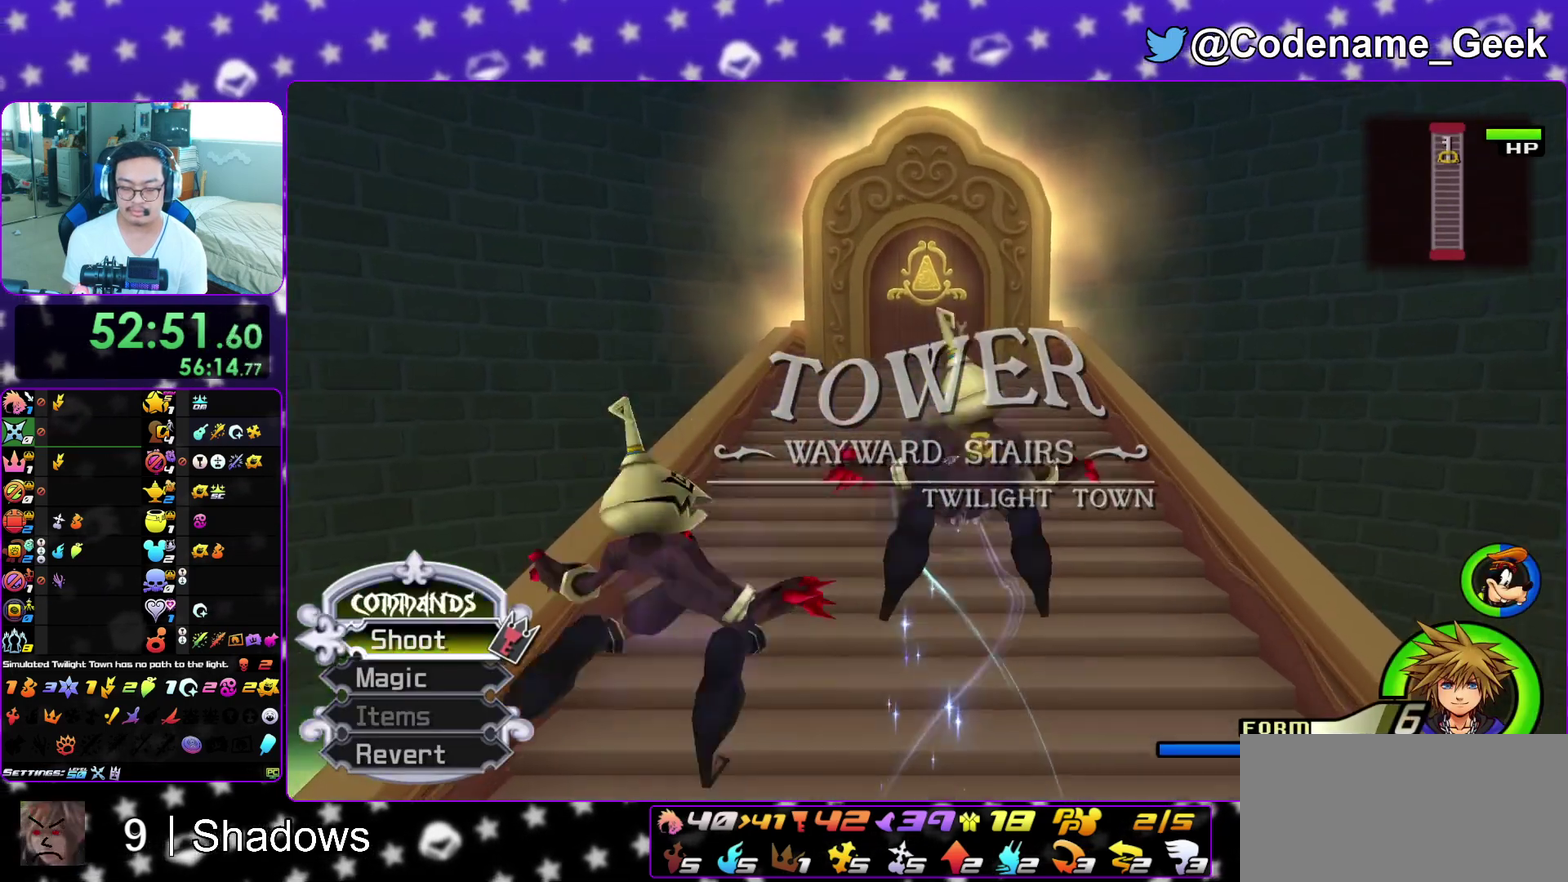
{"dt_ms": 500, "buttons": [], "left_stick": "up", "right_stick": "down"}
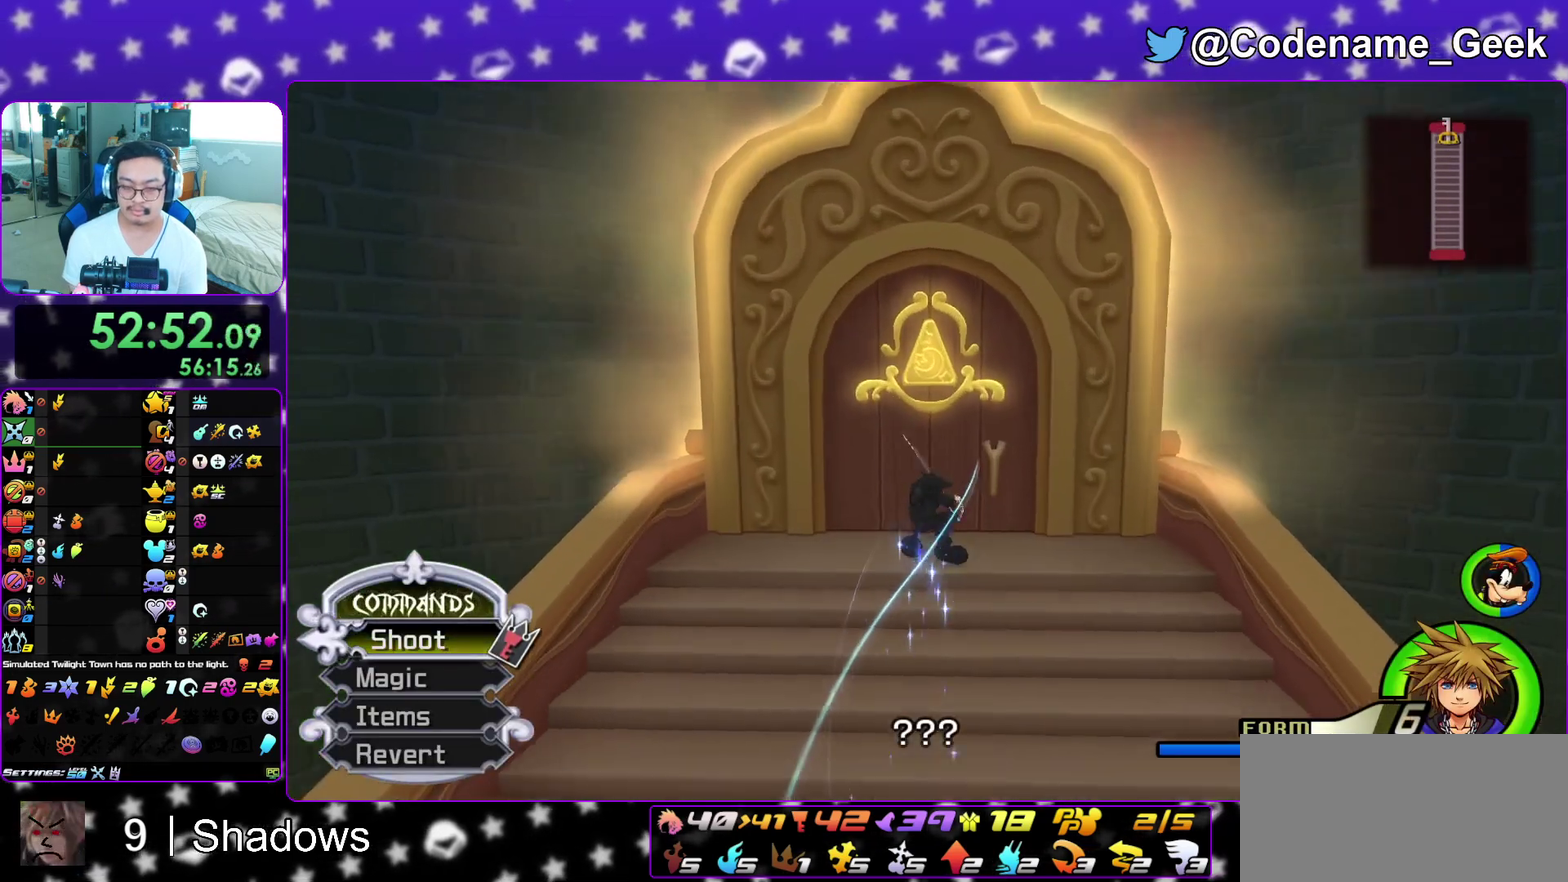
{"dt_ms": 500, "buttons": ["B"], "left_stick": "up", "right_stick": "center", "events": [[100, "right_stick", "center"], [250, "A", "down"], [317, "B", "down"], [333, "A", "up"], [383, "B", "up"], [400, "A", "down"], [467, "A", "up"], [467, "B", "down"]]}
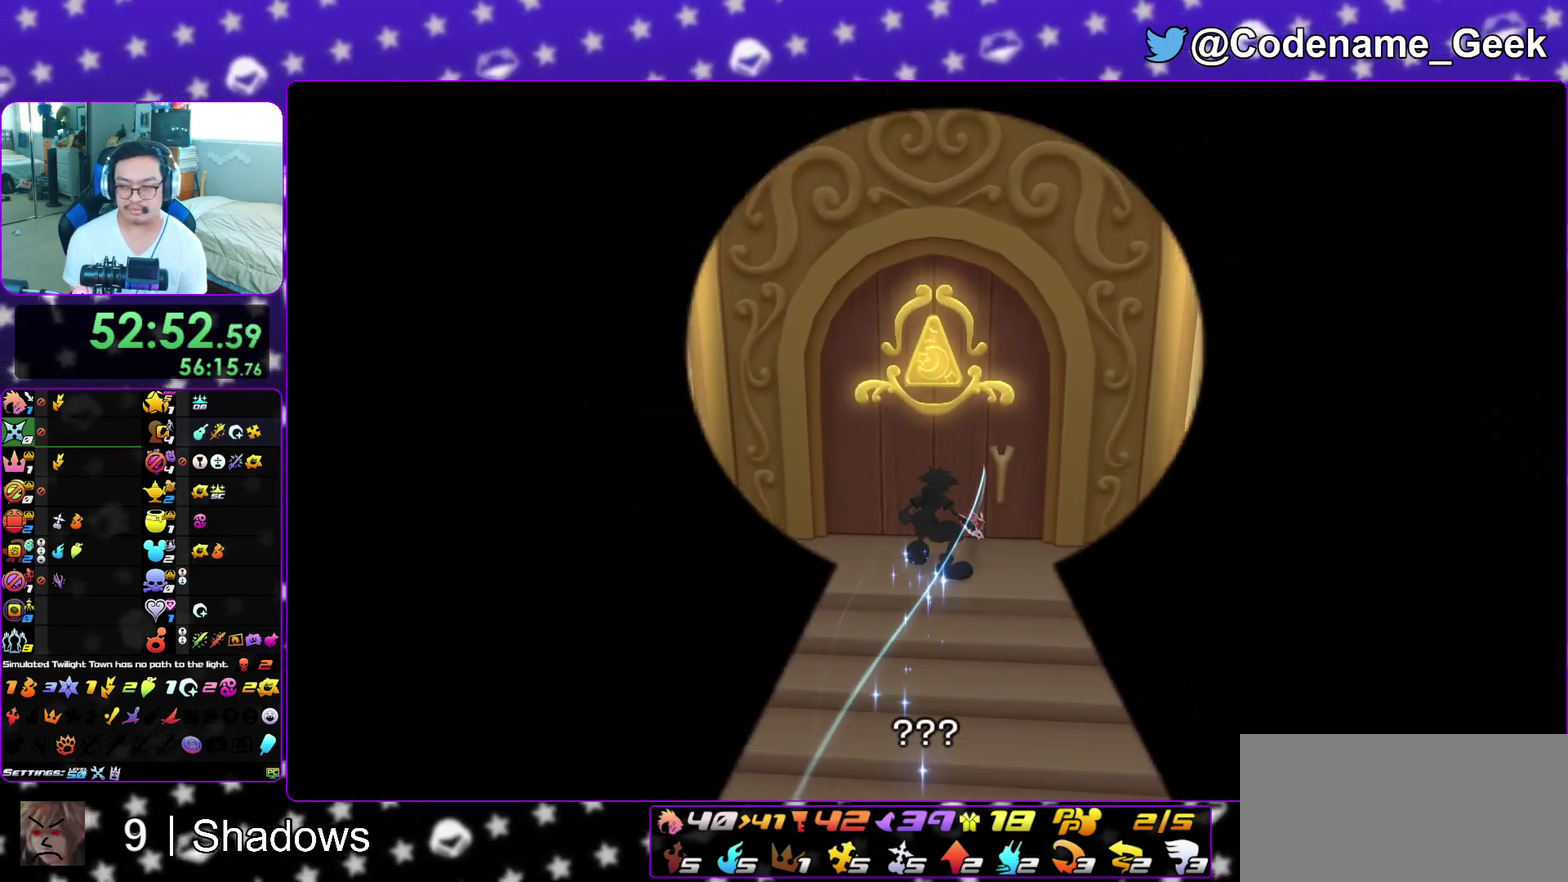
{"dt_ms": 500, "buttons": ["A"], "left_stick": "up", "right_stick": "center"}
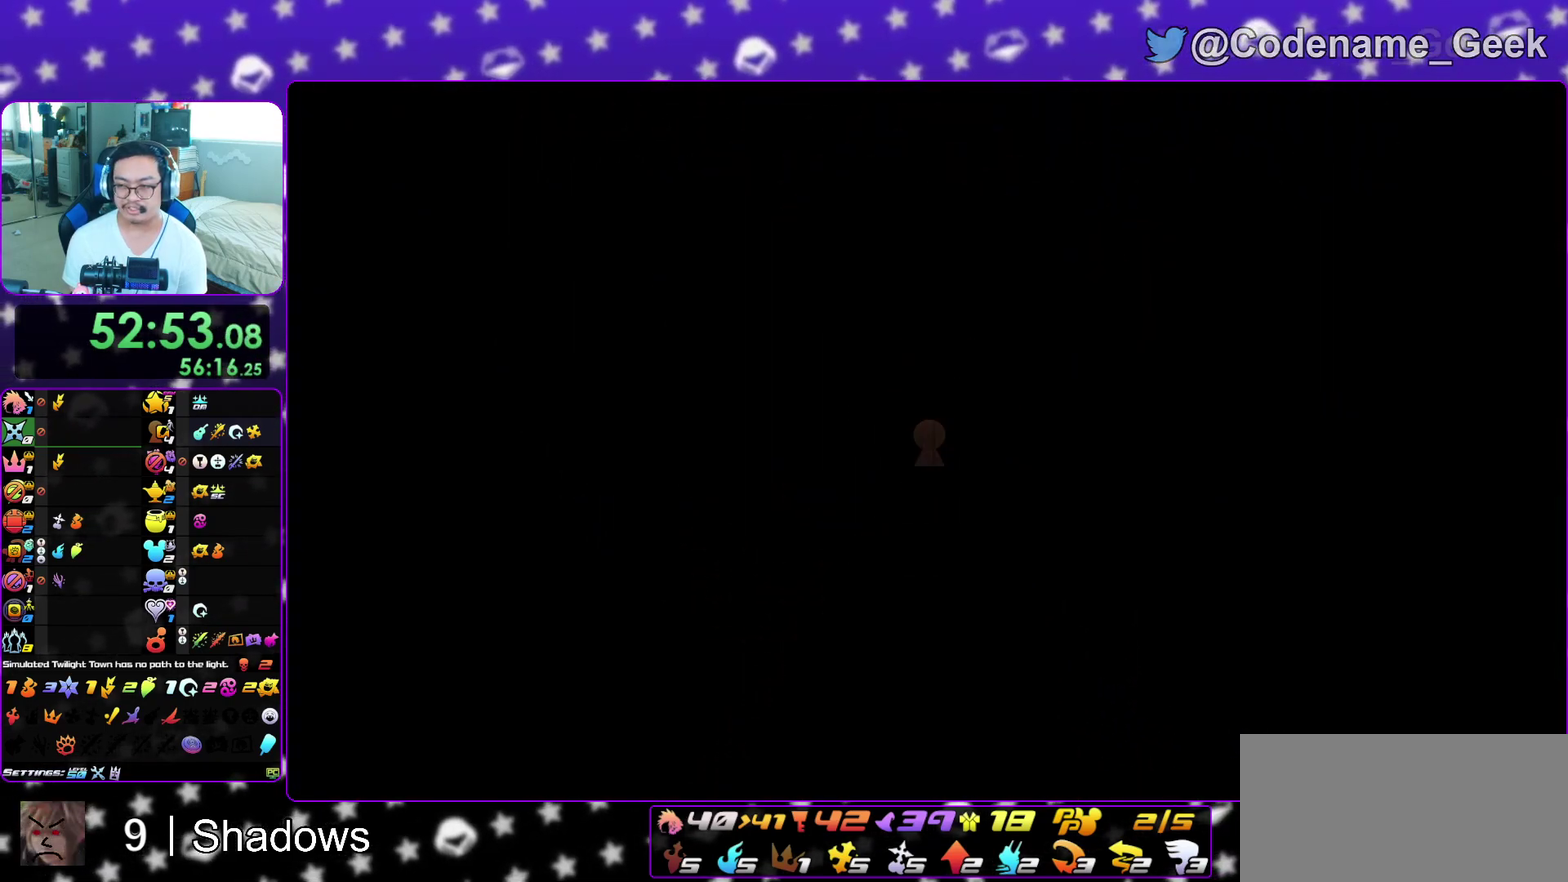
{"dt_ms": 400, "buttons": ["B"], "left_stick": "up", "right_stick": "center"}
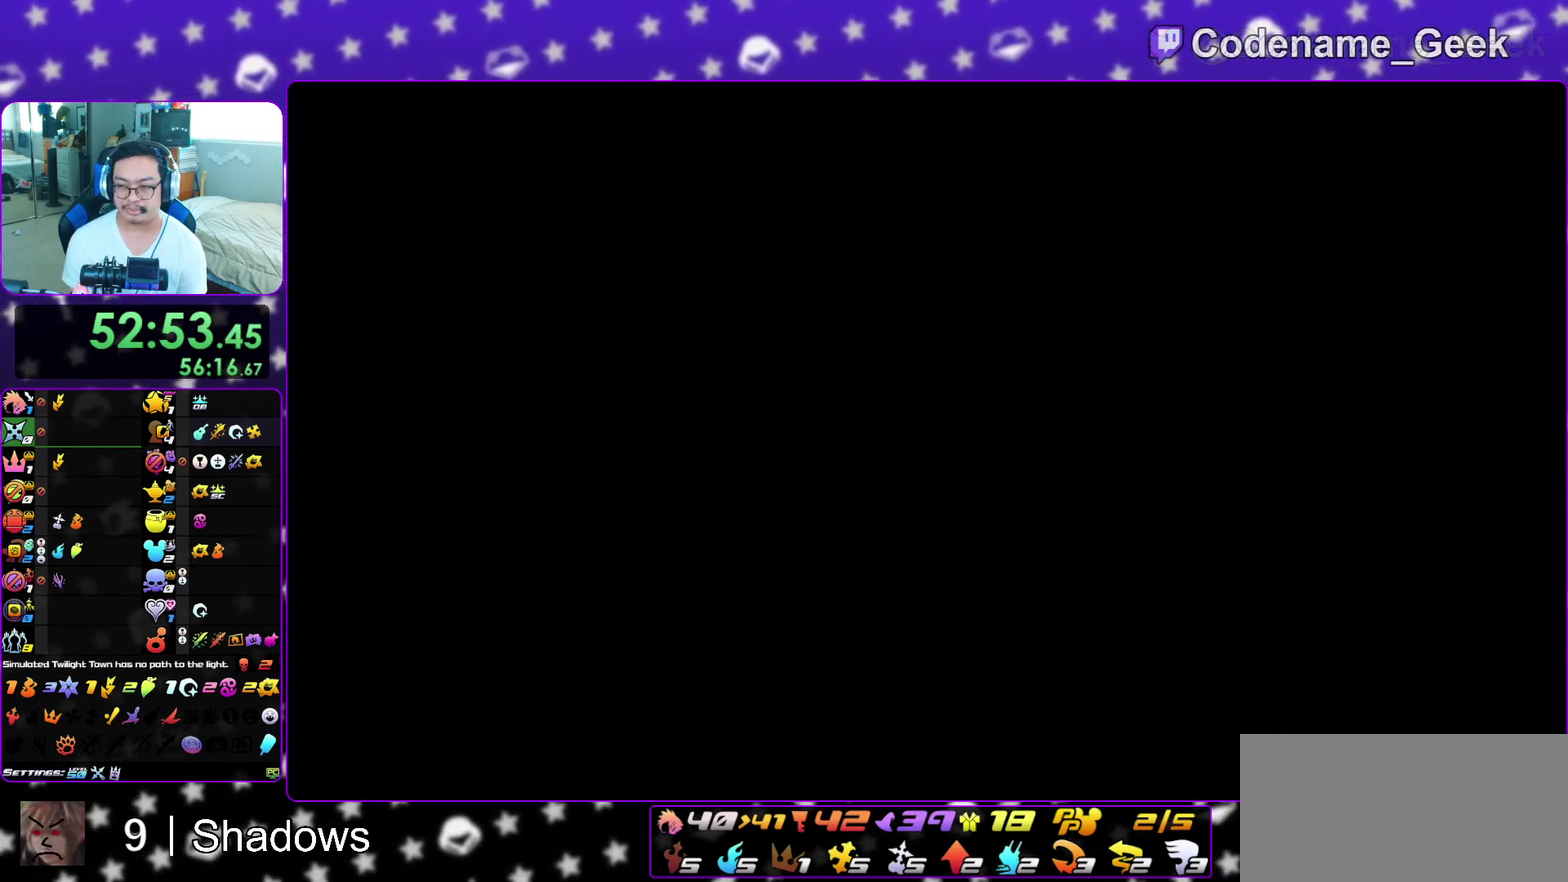
{"dt_ms": 600, "buttons": ["B"], "left_stick": "down", "right_stick": "center", "events": [[17, "A", "down"], [17, "B", "up"], [83, "A", "up"], [83, "B", "down"], [150, "A", "down"], [183, "B", "up"], [217, "A", "up"], [217, "left_stick", "center"], [233, "B", "down"], [317, "A", "down"], [317, "B", "up"], [333, "left_stick", "down"], [383, "A", "up"], [383, "B", "down"], [467, "A", "down"], [467, "B", "up"], [517, "A", "up"], [517, "B", "down"]]}
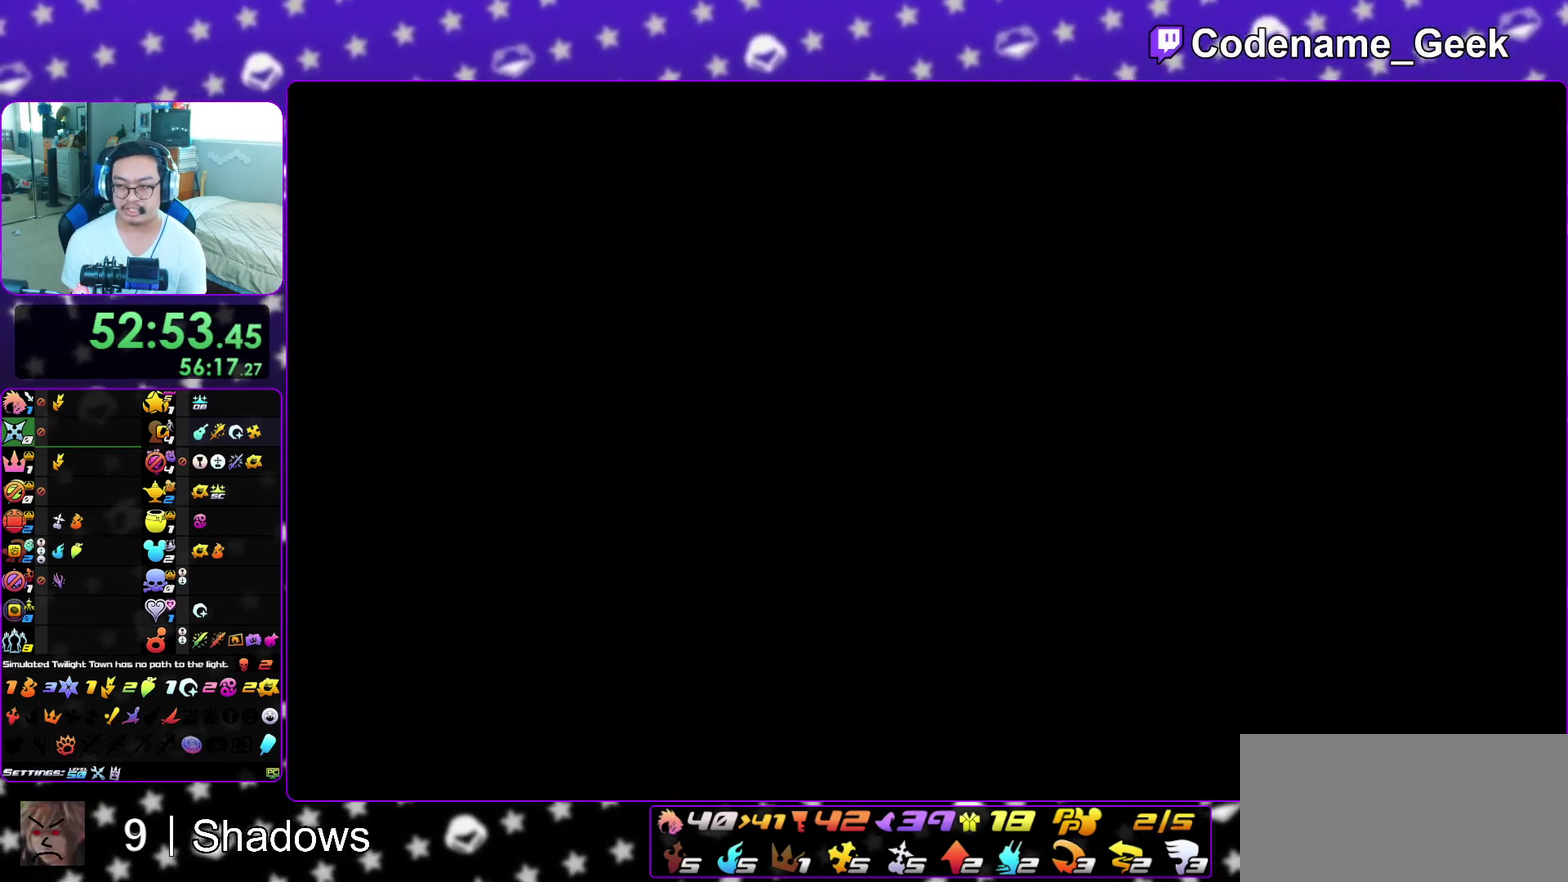
{"dt_ms": 600, "buttons": ["A", "B"], "left_stick": "down", "right_stick": "center", "events": [[33, "A", "down"], [33, "B", "up"], [83, "A", "up"], [83, "B", "down"], [167, "B", "up"], [217, "B", "down"], [300, "B", "up"], [317, "A", "down"], [367, "A", "up"], [367, "B", "down"], [450, "A", "down"], [450, "B", "up"], [533, "A", "up"], [533, "B", "down"], [600, "A", "down"]]}
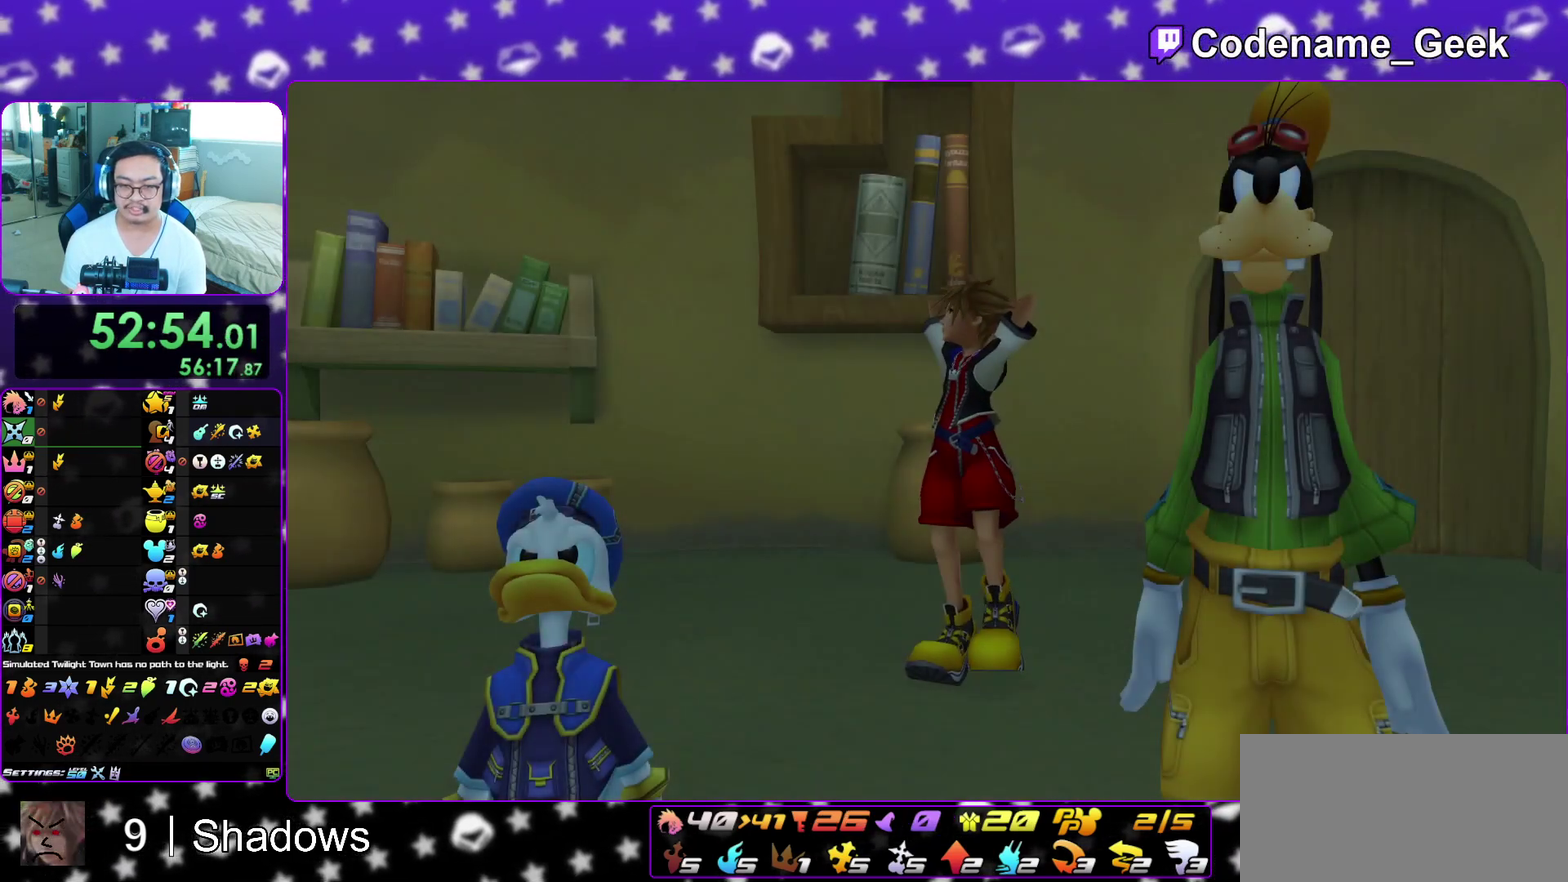
{"dt_ms": 400, "buttons": [], "left_stick": "down", "right_stick": "center", "events": [[67, "A", "up"], [150, "B", "up"]]}
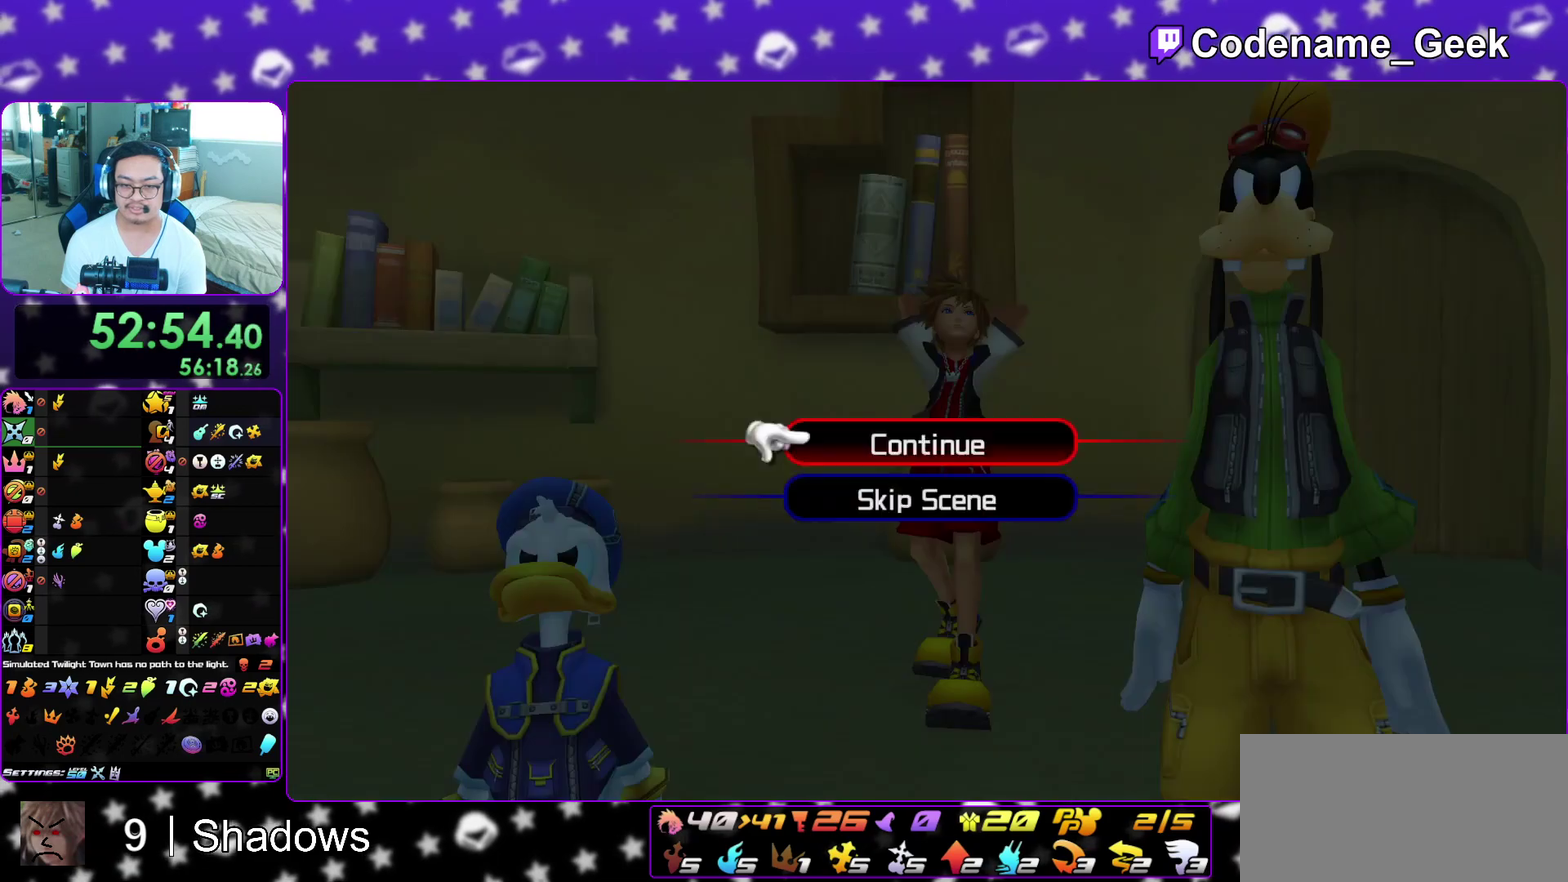
{"dt_ms": 600, "buttons": [], "left_stick": "down", "right_stick": "center", "events": [[67, "A", "down"], [133, "B", "down"], [200, "B", "up"], [267, "A", "up"], [267, "left_stick", "center"], [450, "left_stick", "down"]]}
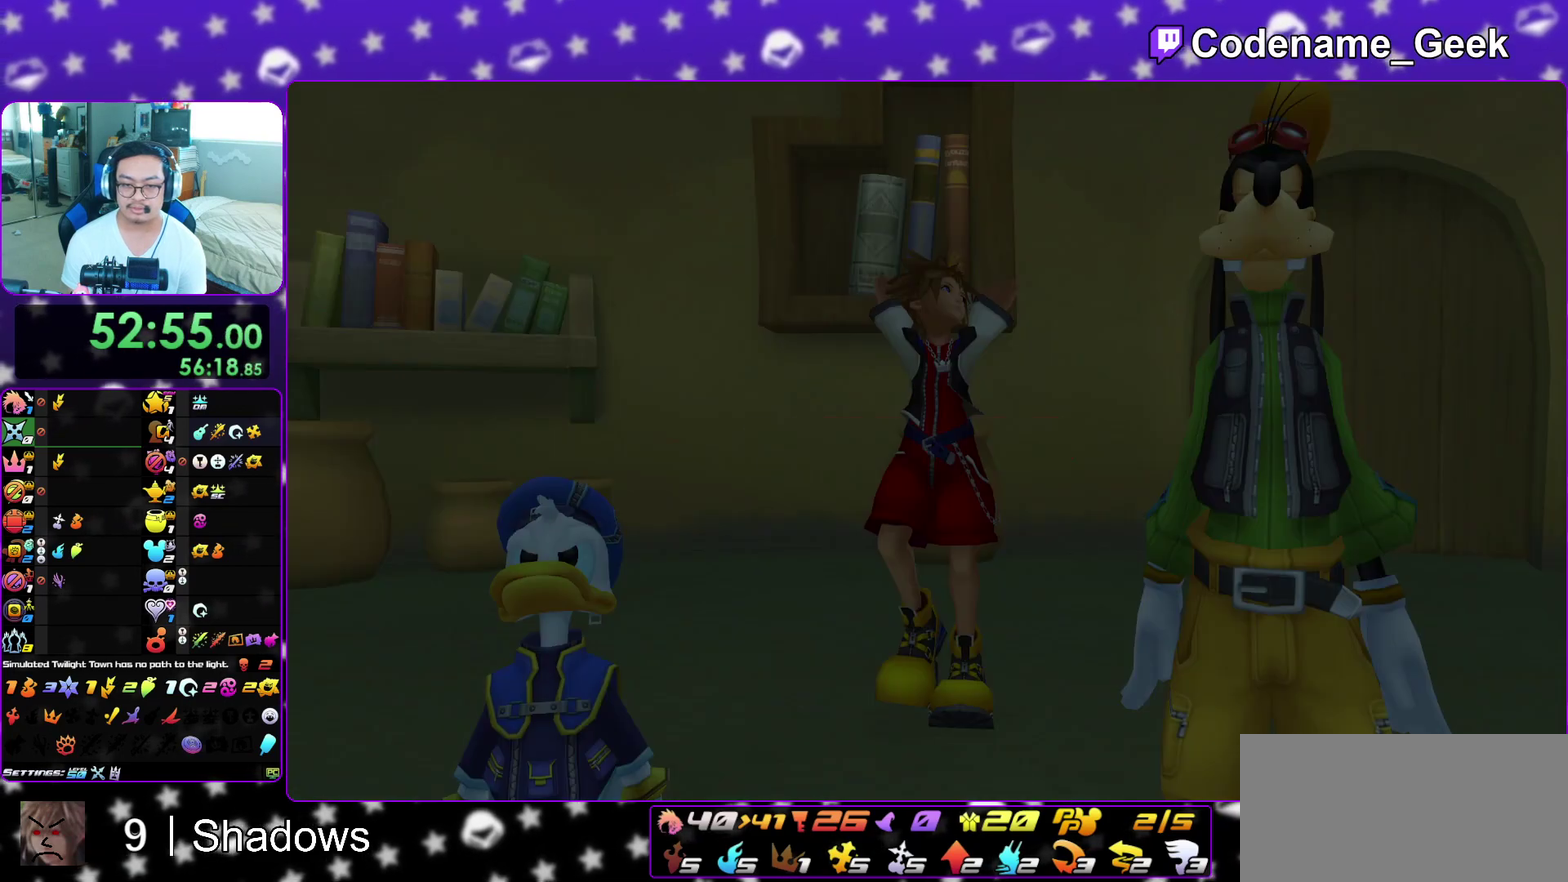
{"dt_ms": 400, "buttons": [], "left_stick": "up", "right_stick": "center", "events": [[150, "A", "down"], [233, "A", "up"], [300, "left_stick", "center"], [317, "A", "down"], [367, "left_stick", "up"], [383, "A", "up"]]}
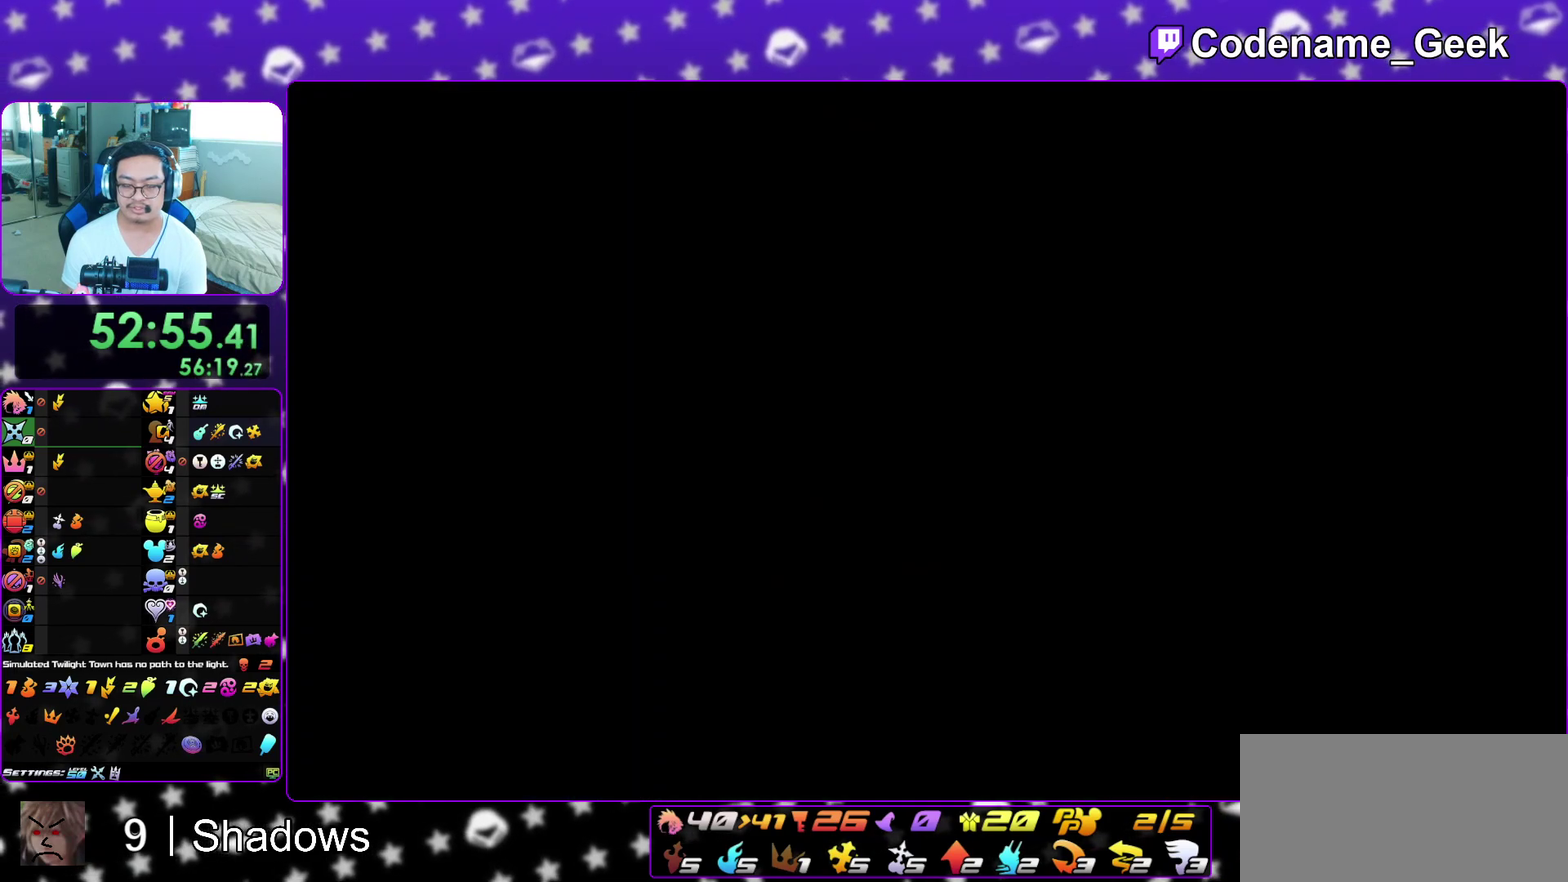
{"dt_ms": 600, "buttons": [], "left_stick": "up", "right_stick": "center", "events": [[167, "left_stick", "up-left"], [250, "left_stick", "up"]]}
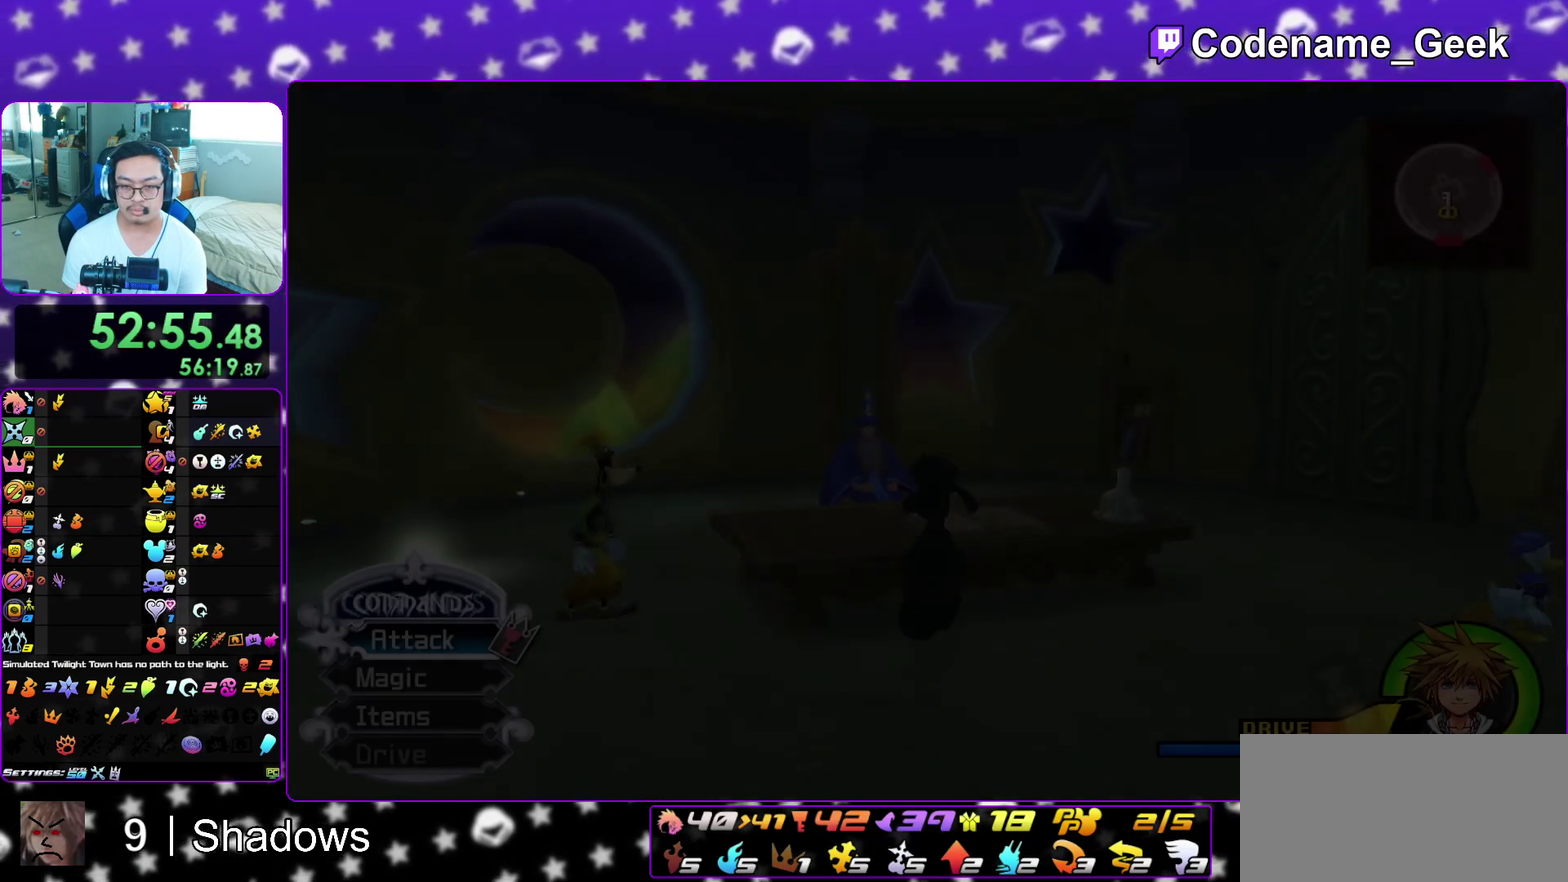
{"dt_ms": 400, "buttons": [], "left_stick": "up-left", "right_stick": "down-left", "events": [[33, "B", "down"], [133, "B", "up"], [350, "left_stick", "up-left"], [350, "right_stick", "down-left"]]}
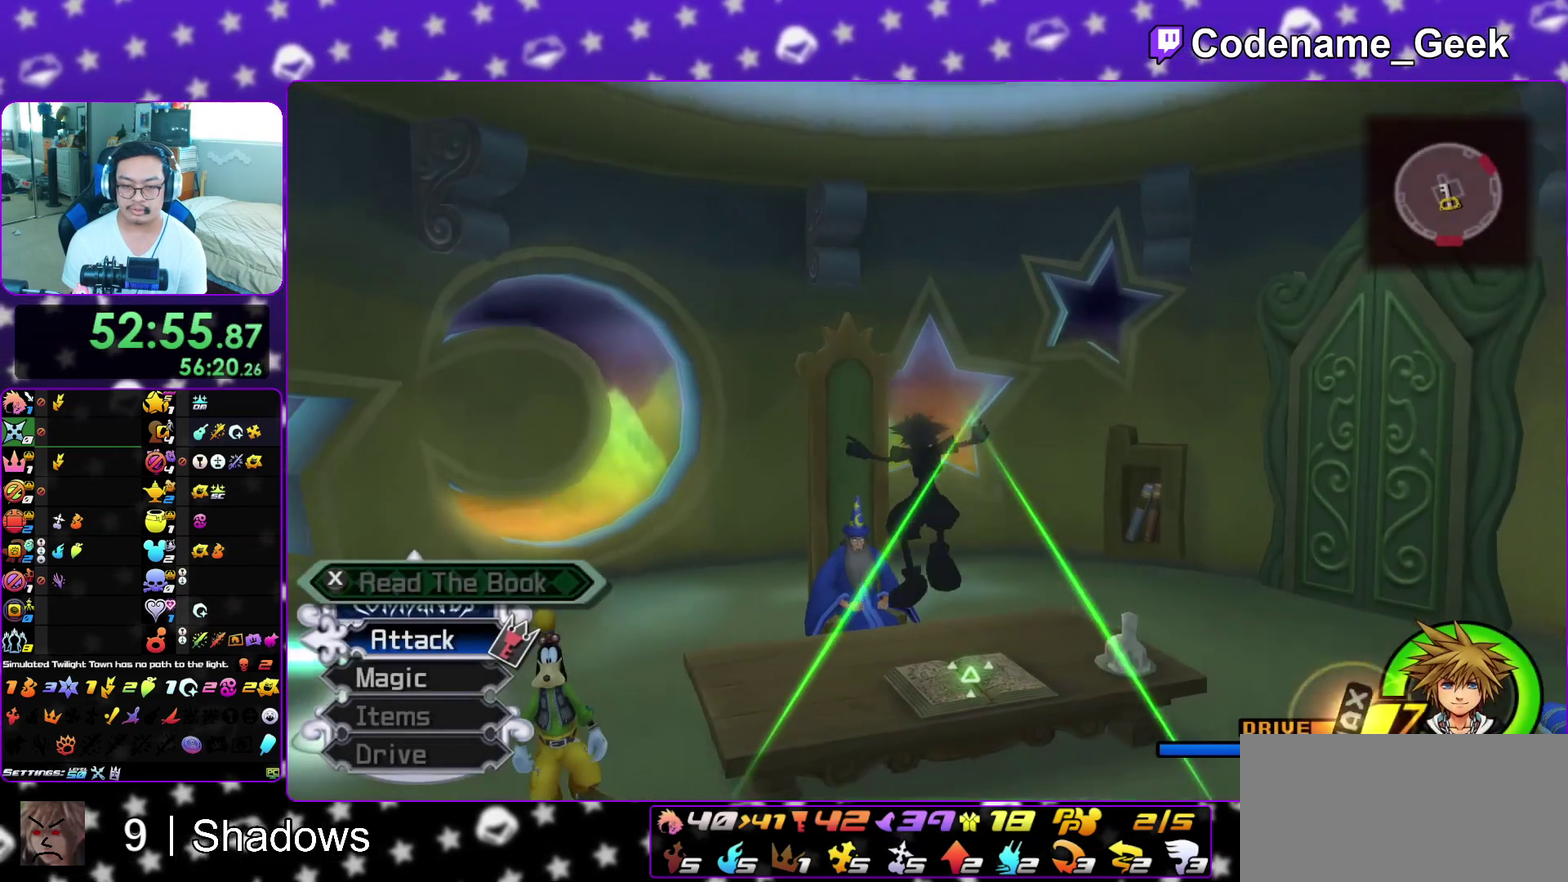
{"dt_ms": 500, "buttons": [], "left_stick": "up", "right_stick": "down", "events": [[17, "right_stick", "center"], [100, "right_stick", "down-left"], [133, "L1", "down"], [200, "right_stick", "center"], [250, "L1", "up"], [283, "right_stick", "down-left"], [333, "L1", "down"], [350, "right_stick", "down"], [367, "left_stick", "up"], [450, "L1", "up"]]}
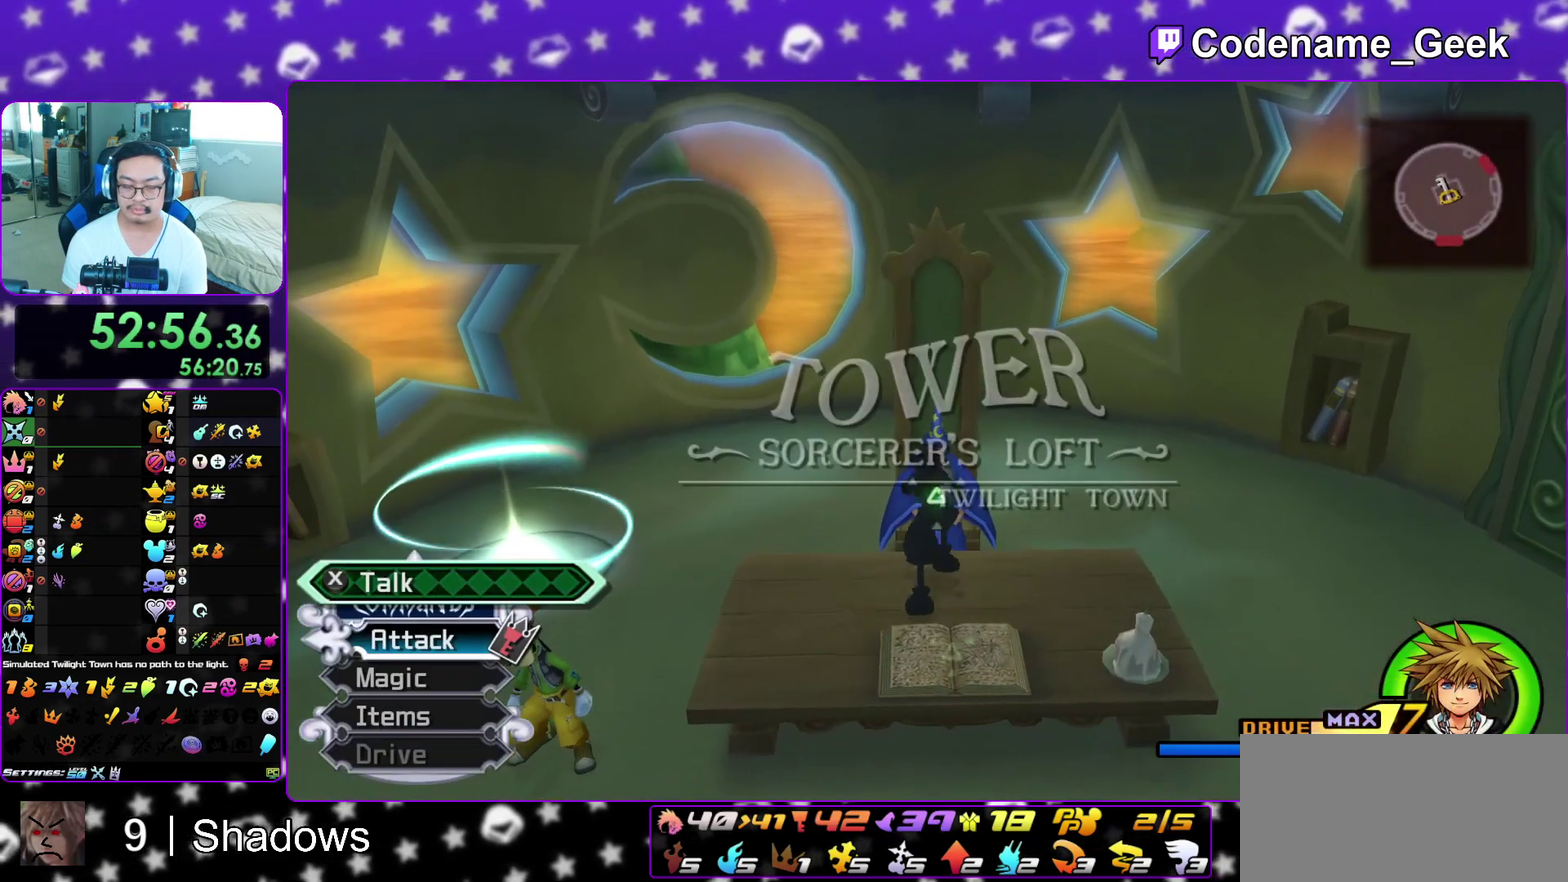
{"dt_ms": 500, "buttons": ["A"], "left_stick": "center", "right_stick": "center"}
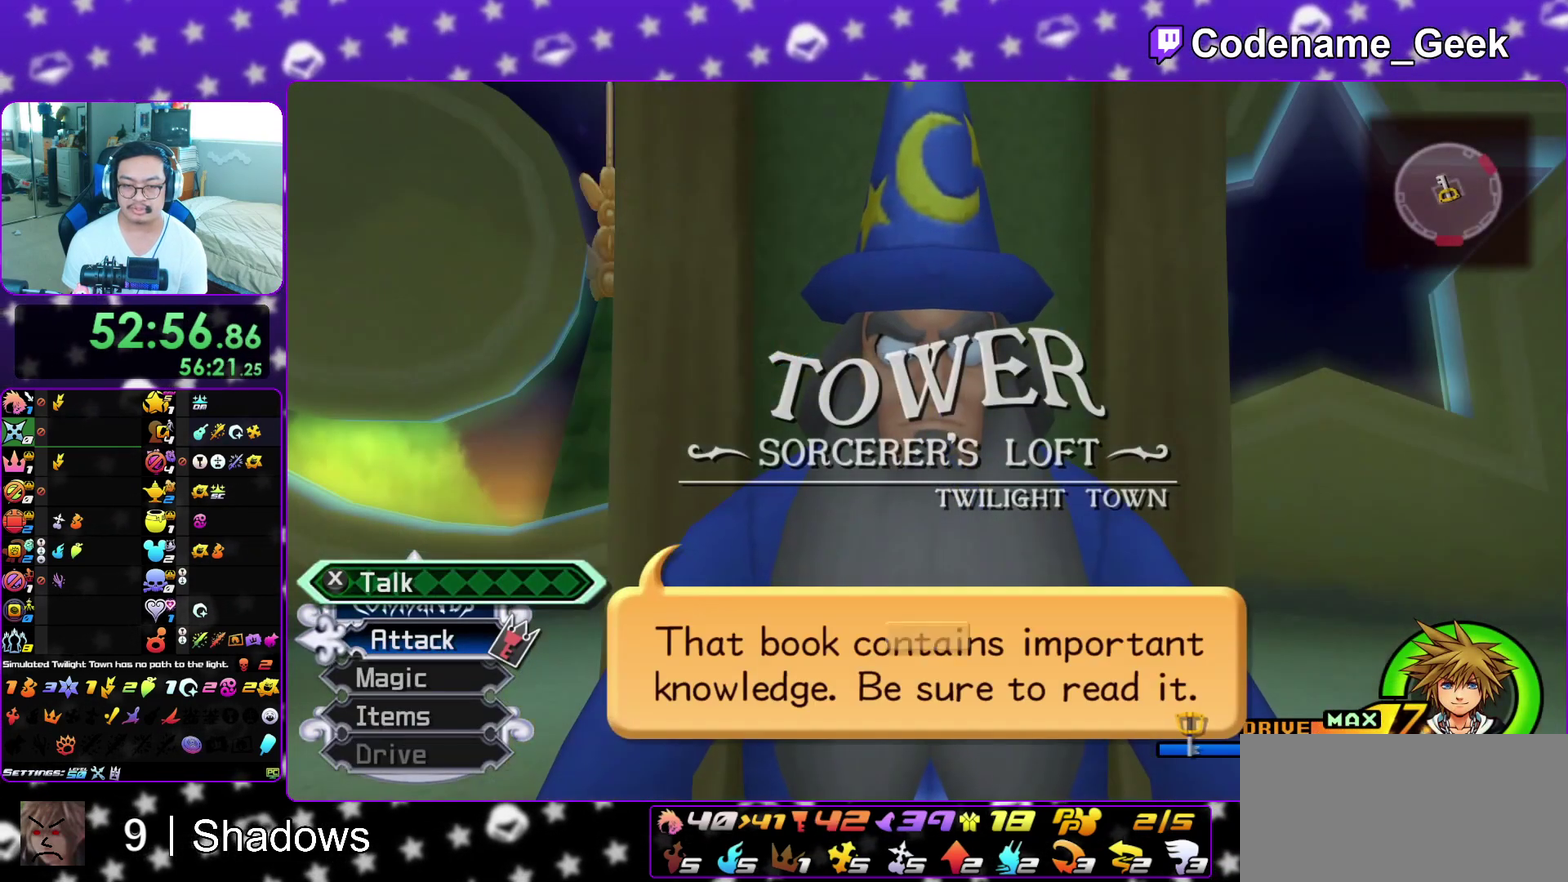
{"dt_ms": 500, "buttons": ["DPAD_DOWN"], "left_stick": "center", "right_stick": "center"}
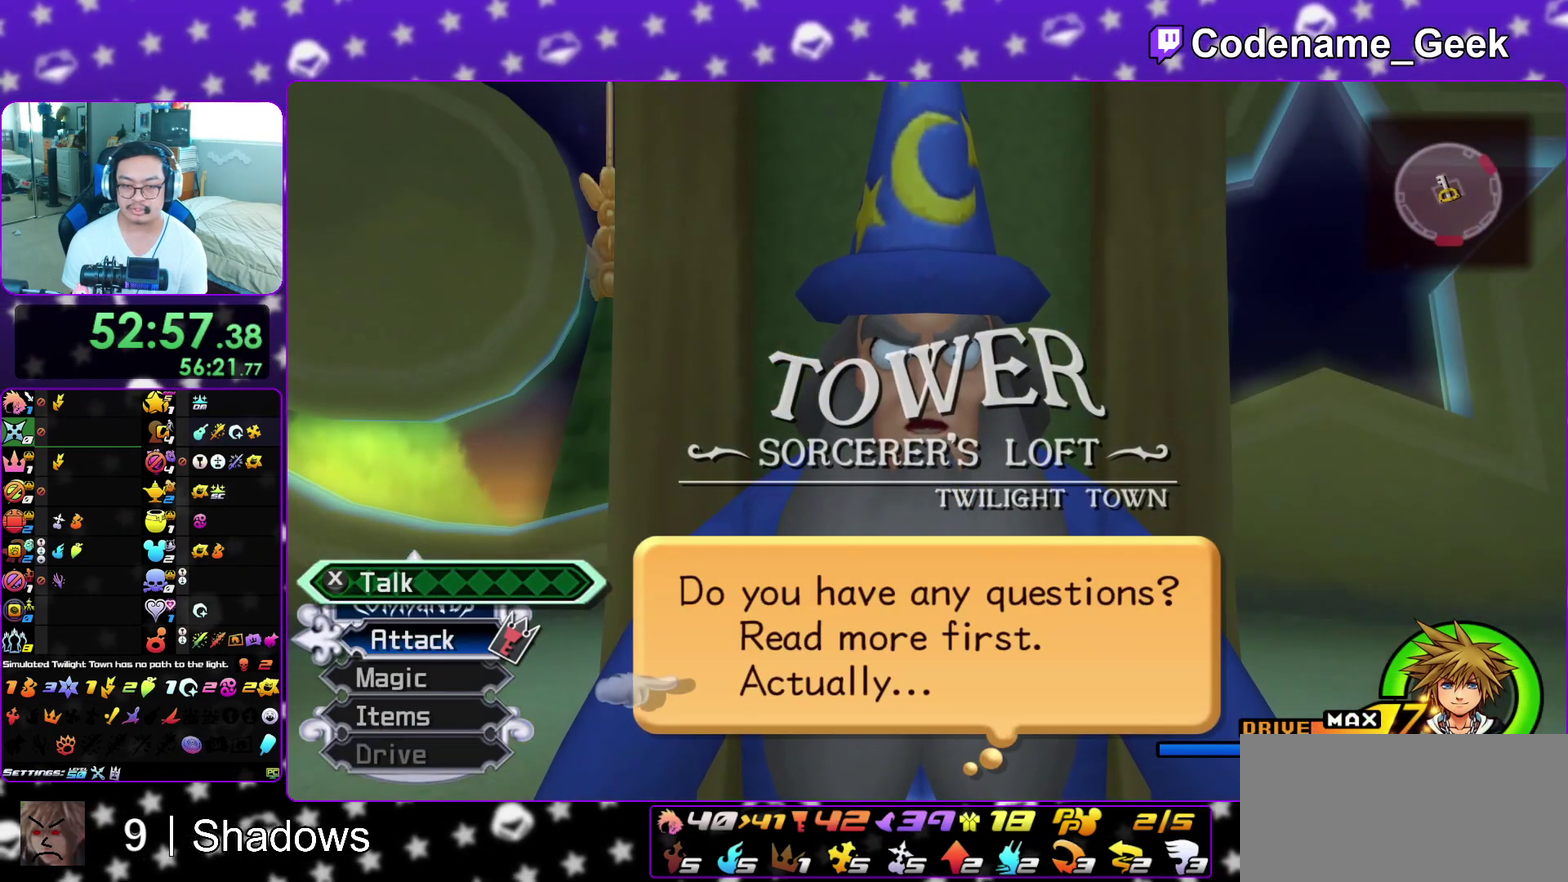
{"dt_ms": 500, "buttons": ["A"], "left_stick": "center", "right_stick": "center", "events": [[100, "A", "down"], [150, "B", "down"], [150, "DPAD_DOWN", "up"], [233, "B", "up"], [283, "B", "down"], [333, "B", "up"], [400, "A", "up"], [400, "B", "down"], [467, "A", "down"], [500, "B", "up"]]}
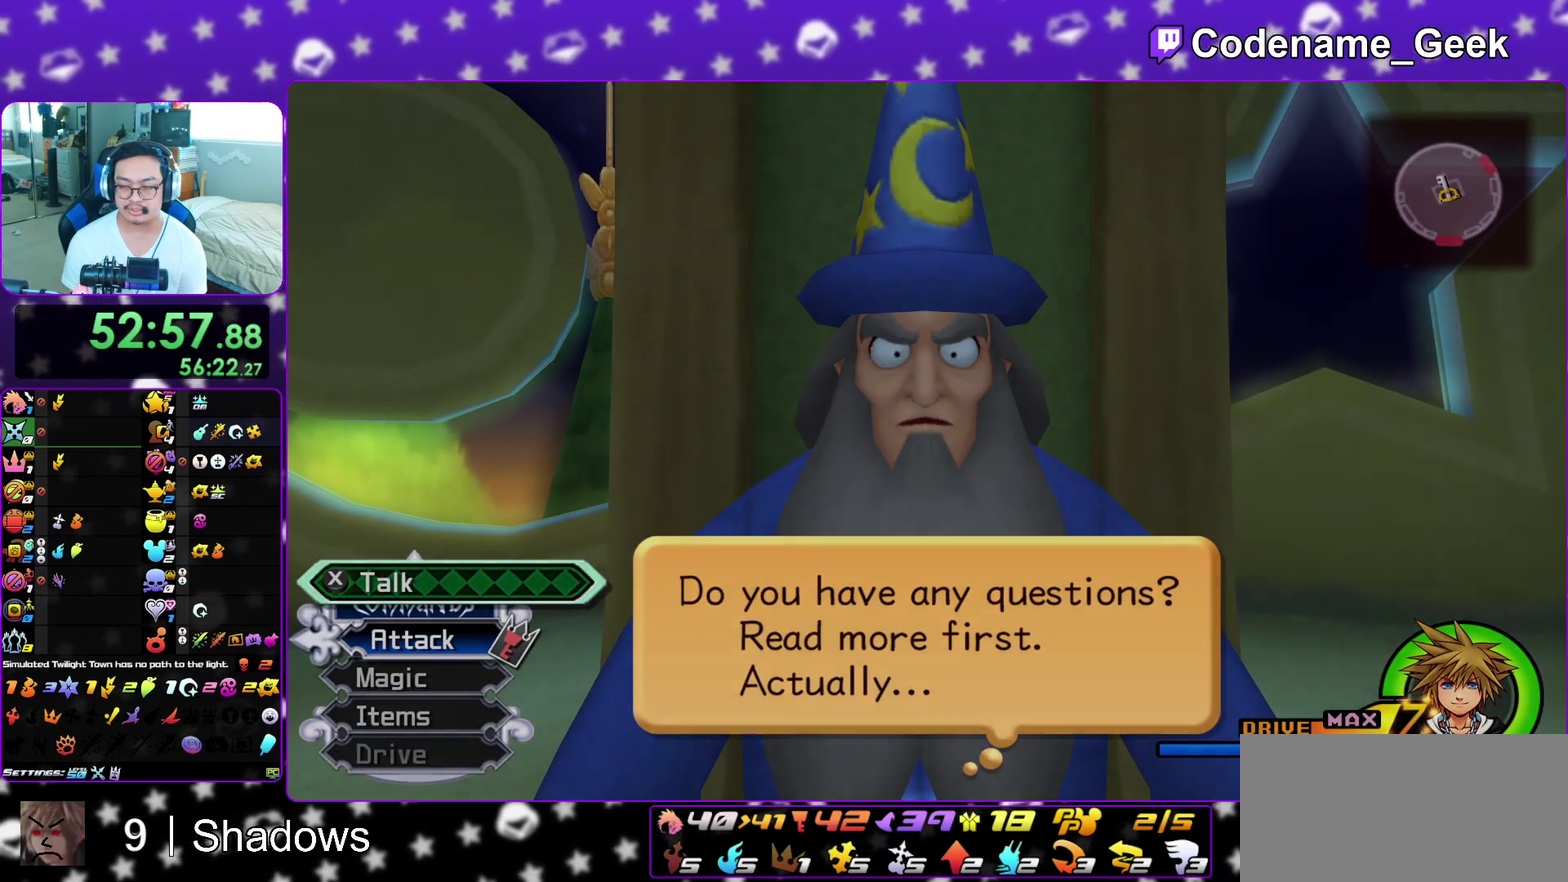
{"dt_ms": 400, "buttons": ["A", "B"], "left_stick": "down", "right_stick": "center", "events": [[50, "B", "down"], [117, "left_stick", "down"], [150, "B", "up"], [200, "A", "up"], [200, "B", "down"], [267, "A", "down"], [283, "B", "up"], [350, "A", "up"], [350, "B", "down"], [400, "A", "down"]]}
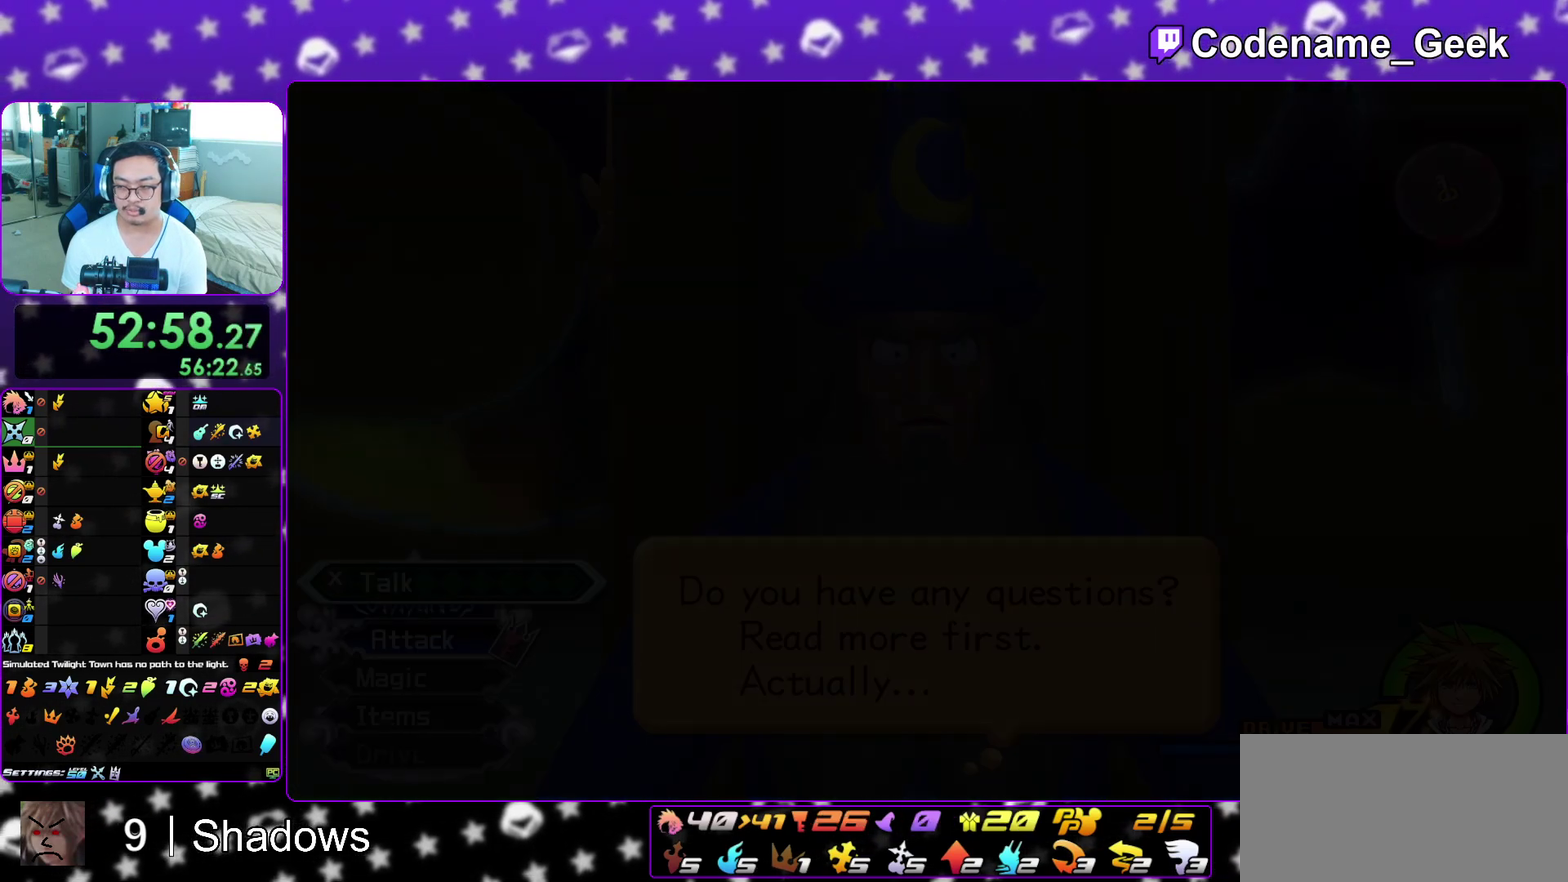
{"dt_ms": 600, "buttons": ["A"], "left_stick": "down", "right_stick": "center", "events": [[50, "A", "up"], [167, "A", "down"], [167, "B", "up"], [217, "A", "up"], [217, "B", "down"], [300, "A", "down"], [383, "A", "up"], [450, "A", "down"], [450, "B", "up"], [500, "B", "down"], [517, "A", "up"], [583, "A", "down"], [583, "B", "up"]]}
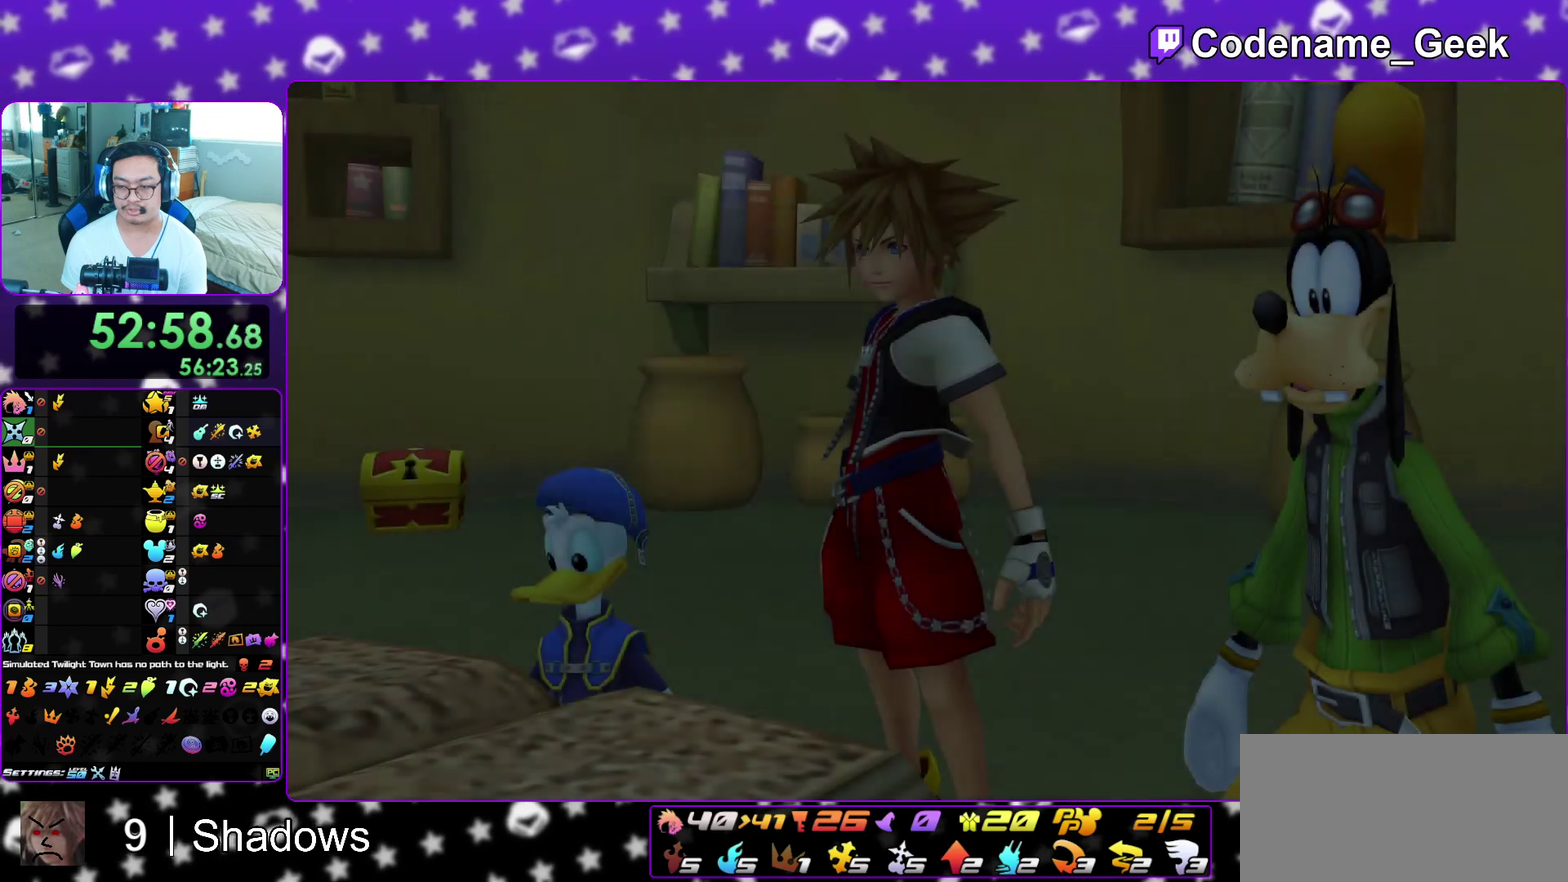
{"dt_ms": 300, "buttons": [], "left_stick": "down", "right_stick": "center", "events": [[67, "B", "down"], [83, "A", "up"], [150, "A", "down"], [150, "B", "up"], [200, "A", "up"], [200, "B", "down"], [283, "B", "up"]]}
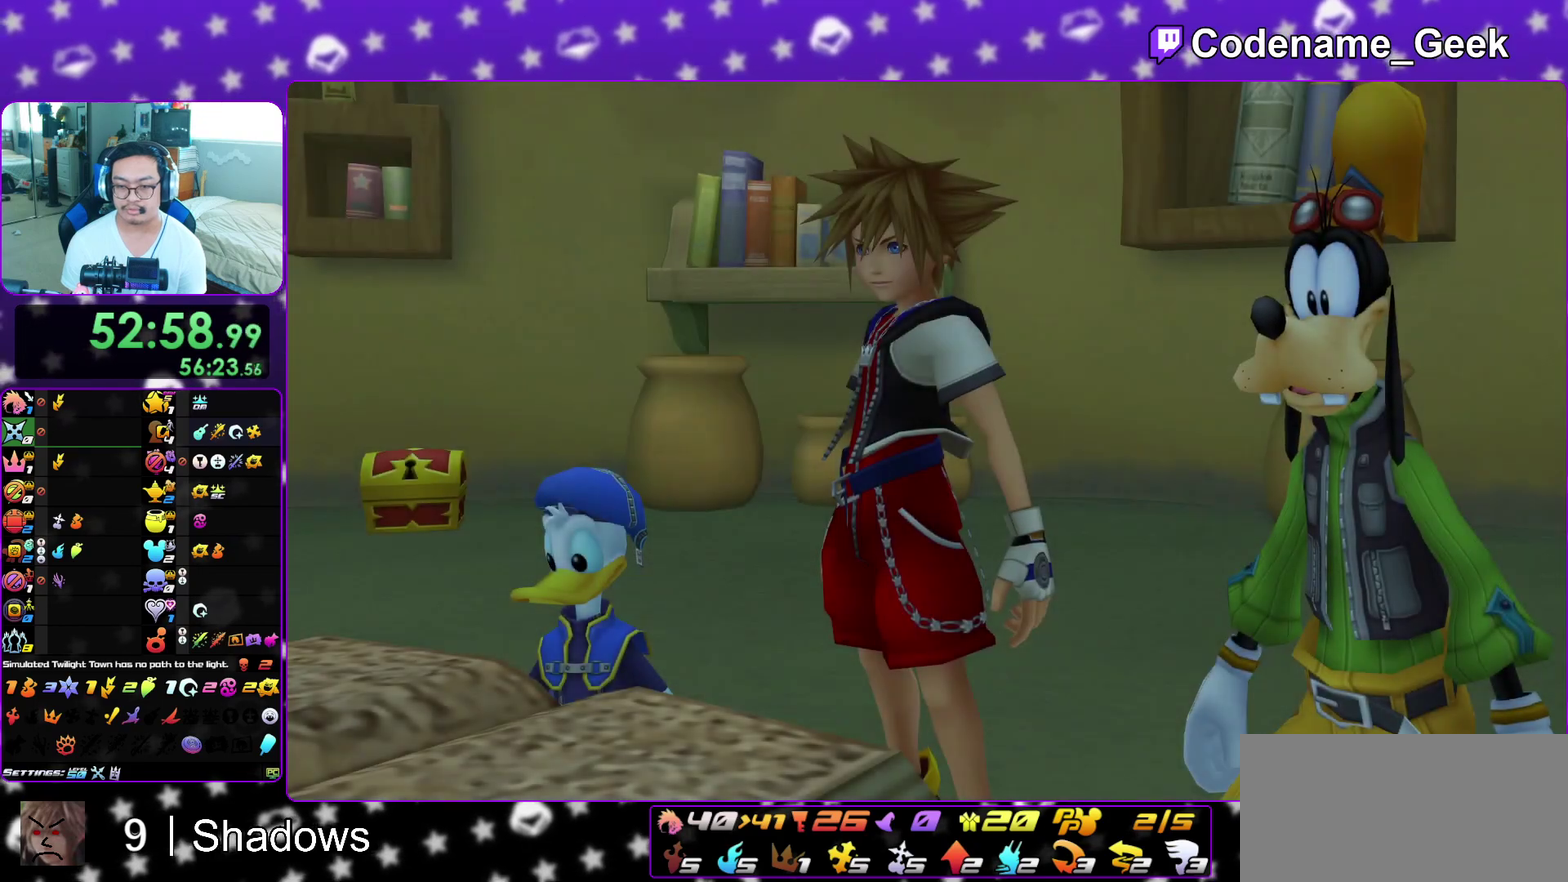
{"dt_ms": 900, "buttons": [], "left_stick": "up-right", "right_stick": "down-right", "events": [[300, "A", "down"], [350, "B", "down"], [400, "B", "up"], [500, "B", "down"], [517, "left_stick", "right"], [550, "A", "up"], [550, "B", "up"], [583, "left_stick", "up-right"], [650, "L1", "down"], [783, "L1", "up"], [867, "right_stick", "down-right"]]}
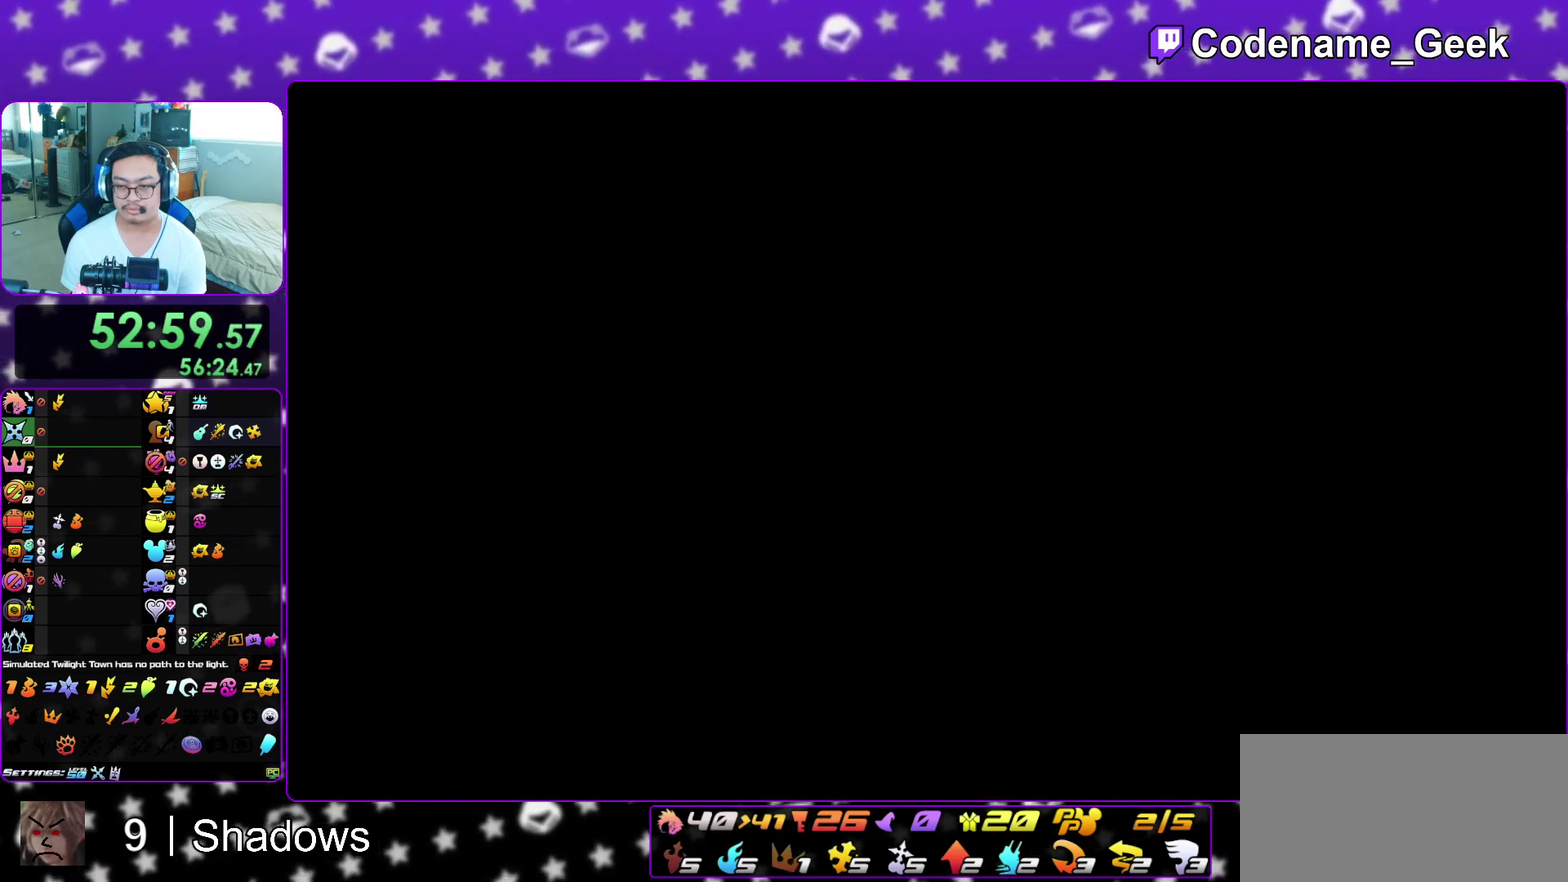
{"dt_ms": 300, "buttons": [], "left_stick": "up-right", "right_stick": "down-right", "events": [[33, "L1", "down"], [50, "right_stick", "up"], [117, "L1", "up"], [217, "L1", "down"], [283, "right_stick", "down-right"], [300, "L1", "up"]]}
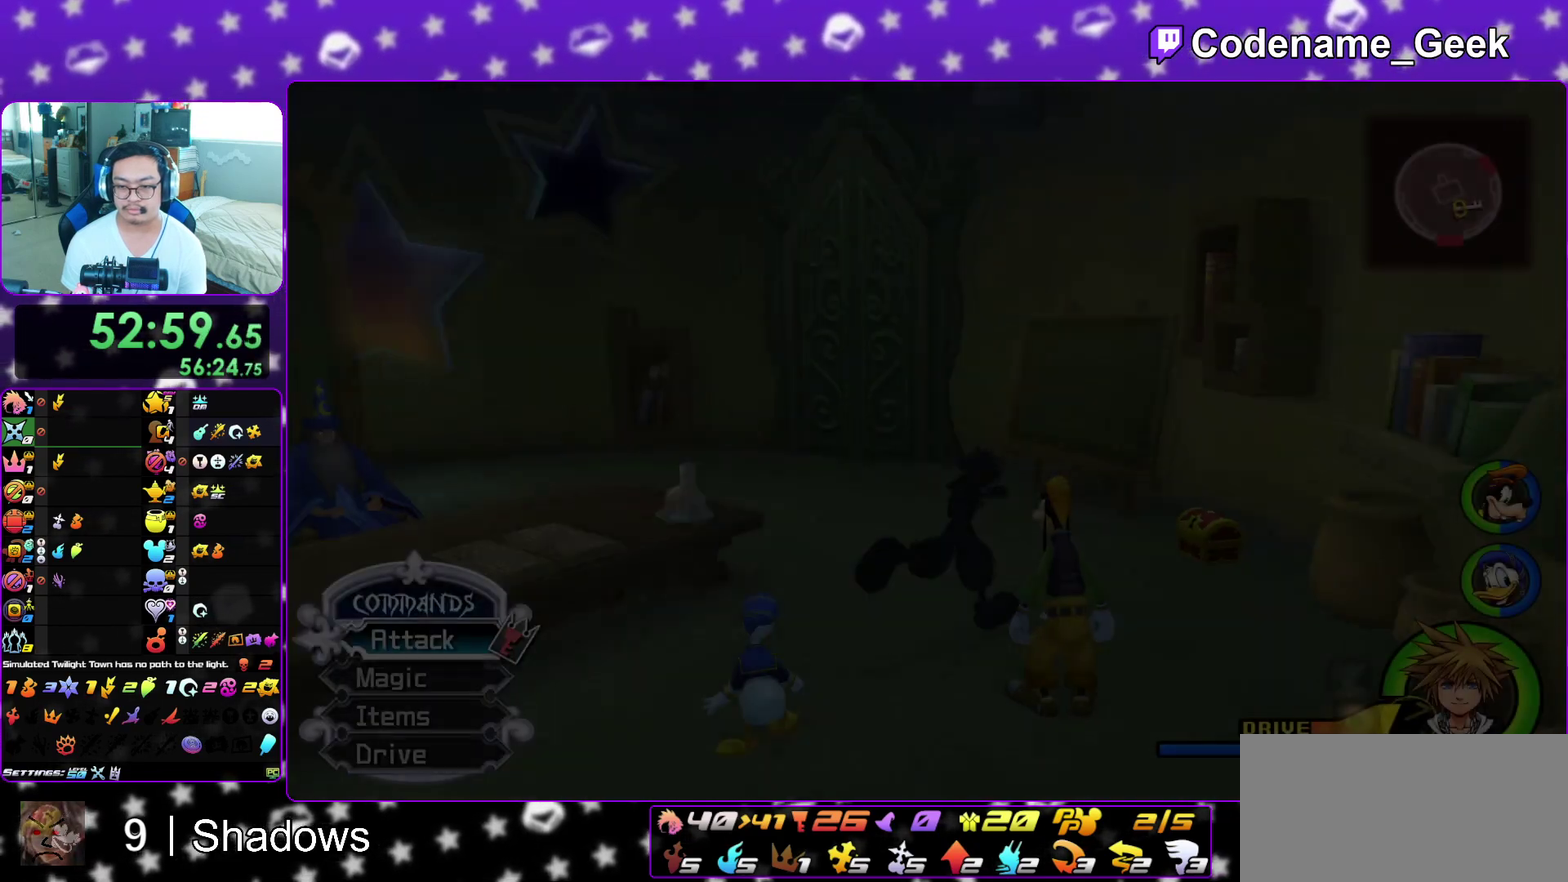
{"dt_ms": 600, "buttons": ["X"], "left_stick": "up", "right_stick": "left", "events": [[33, "right_stick", "center"], [83, "L1", "down"], [183, "L1", "up"], [333, "left_stick", "up"], [433, "right_stick", "left"], [533, "X", "down"]]}
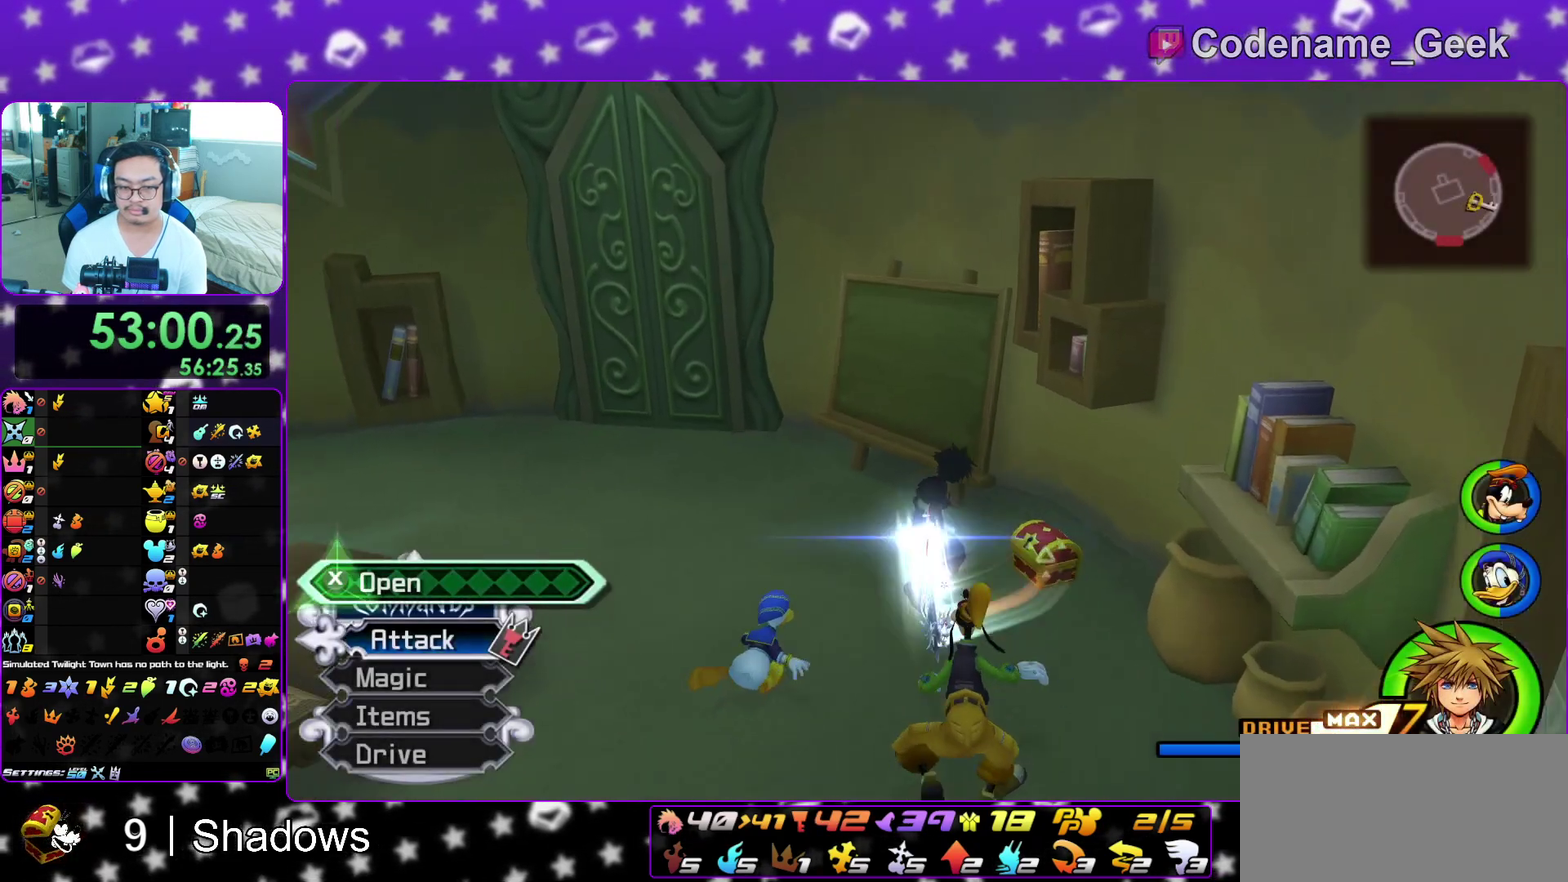
{"dt_ms": 400, "buttons": [], "left_stick": "center", "right_stick": "center", "events": [[17, "X", "up"], [50, "left_stick", "center"], [100, "X", "down"], [100, "right_stick", "center"], [150, "X", "up"], [200, "DPAD_UP", "down"], [267, "A", "down"], [300, "DPAD_UP", "up"], [367, "A", "up"]]}
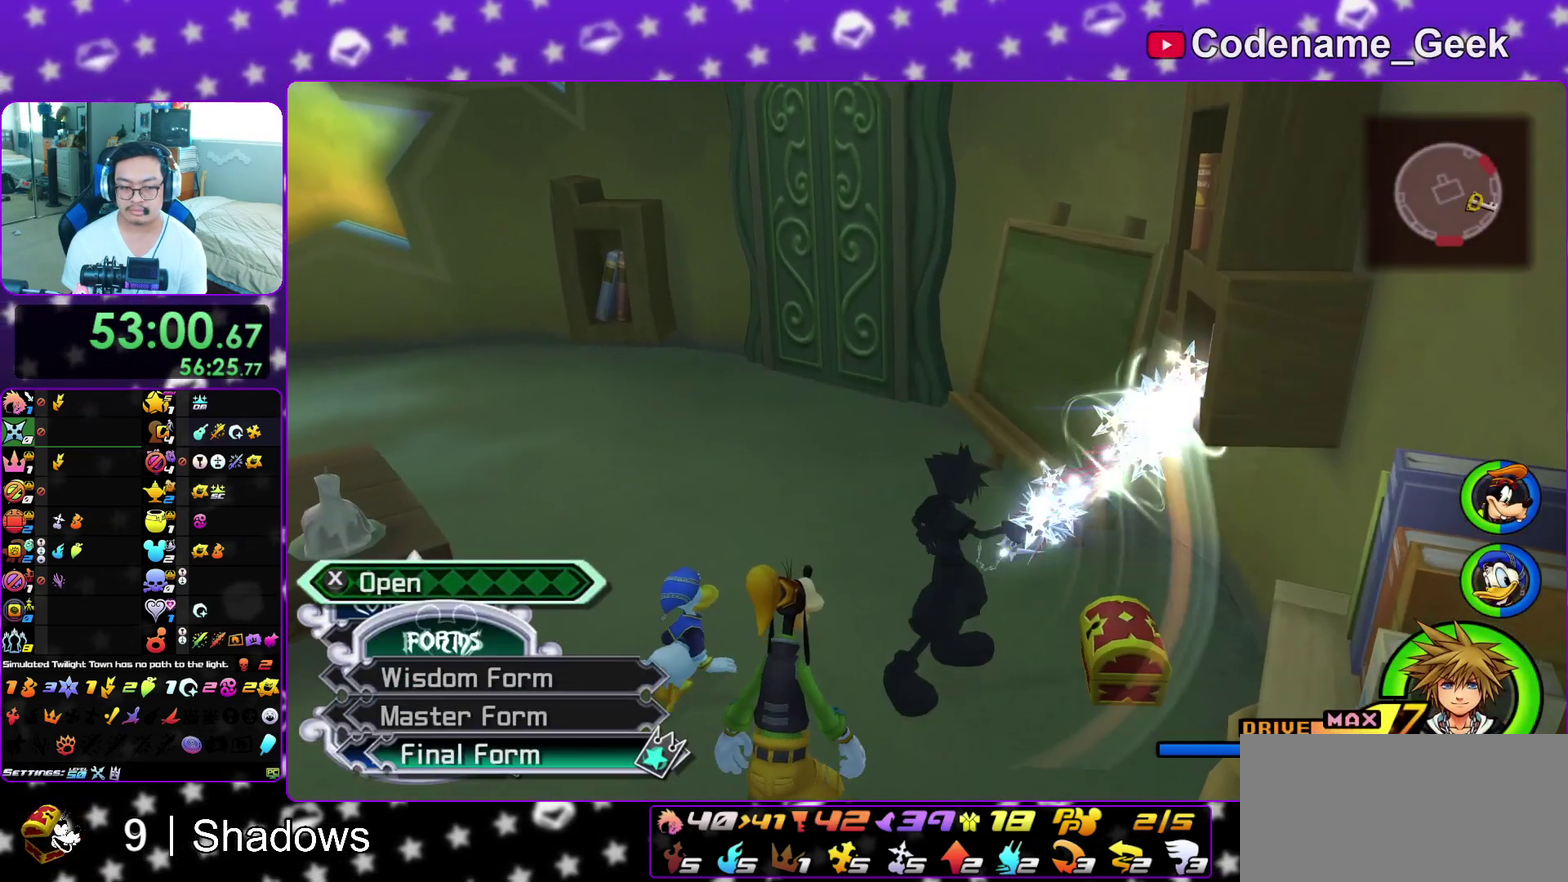
{"dt_ms": 500, "buttons": [], "left_stick": "center", "right_stick": "center", "events": [[383, "L1", "down"], [483, "L1", "up"]]}
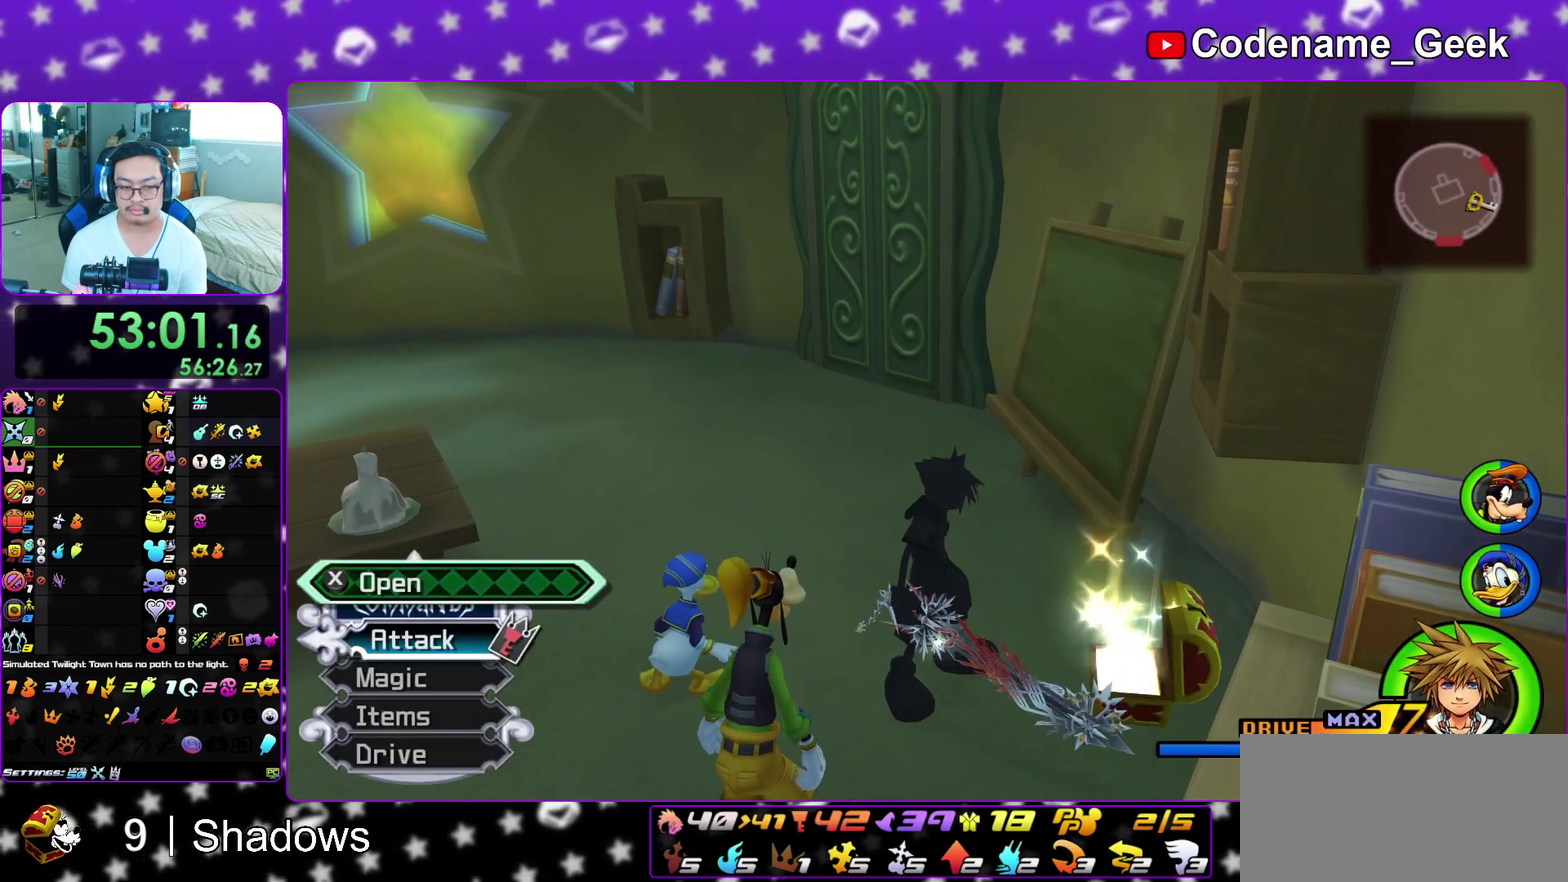
{"dt_ms": 500, "buttons": [], "left_stick": "up-left", "right_stick": "center", "events": [[67, "left_stick", "up"], [117, "left_stick", "up-left"], [183, "B", "down"], [267, "B", "up"], [317, "B", "down"], [433, "B", "up"]]}
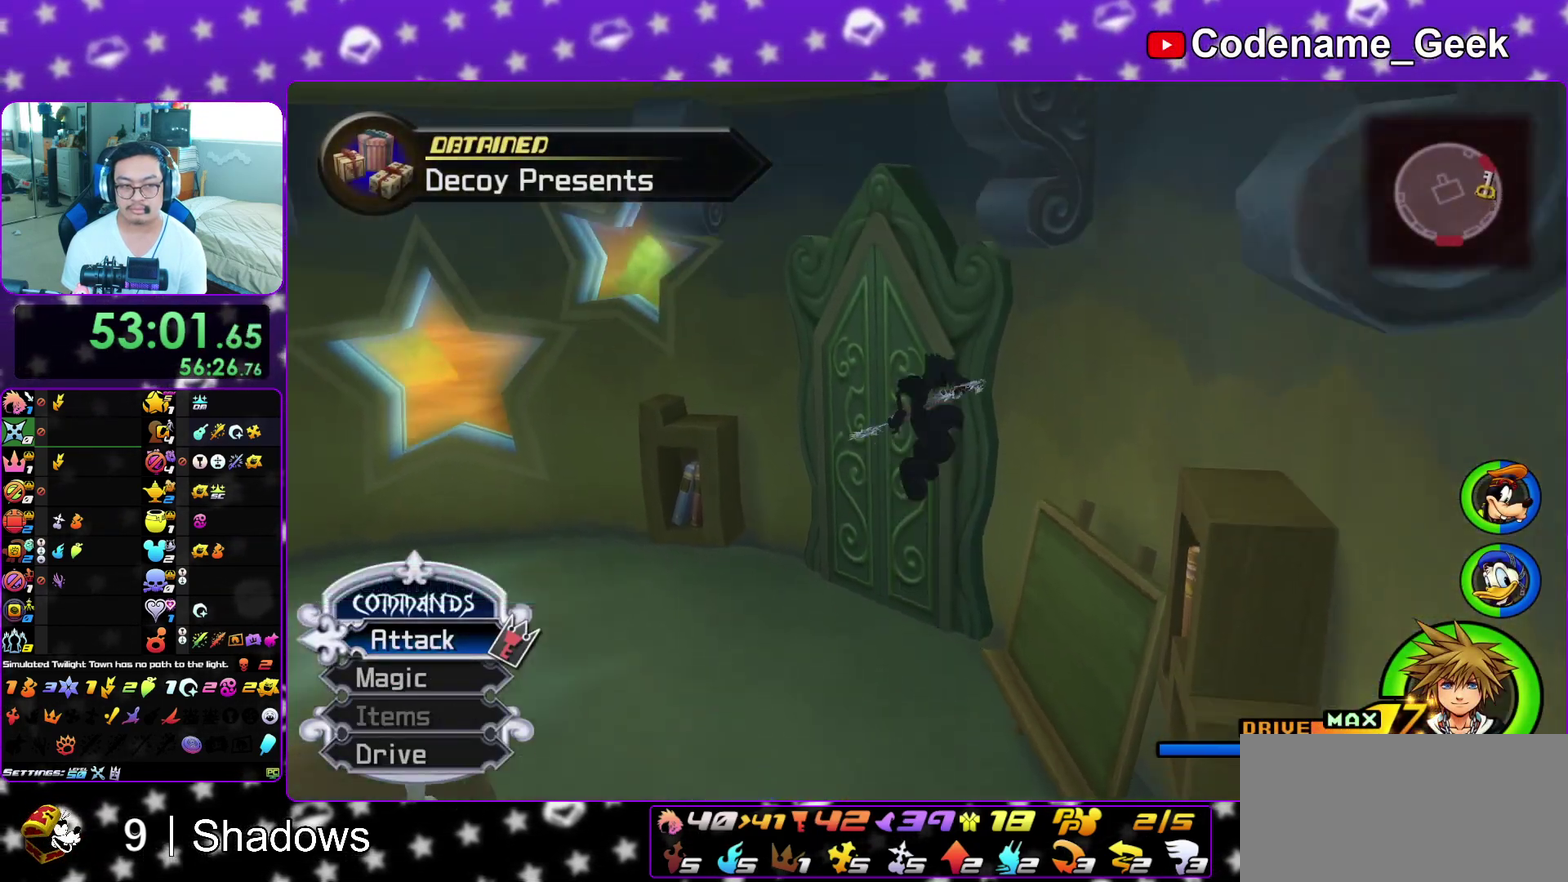
{"dt_ms": 400, "buttons": ["A"], "left_stick": "up-right", "right_stick": "center", "events": [[17, "Y", "down"], [17, "left_stick", "up"], [233, "left_stick", "up-right"], [317, "Y", "up"], [400, "A", "down"]]}
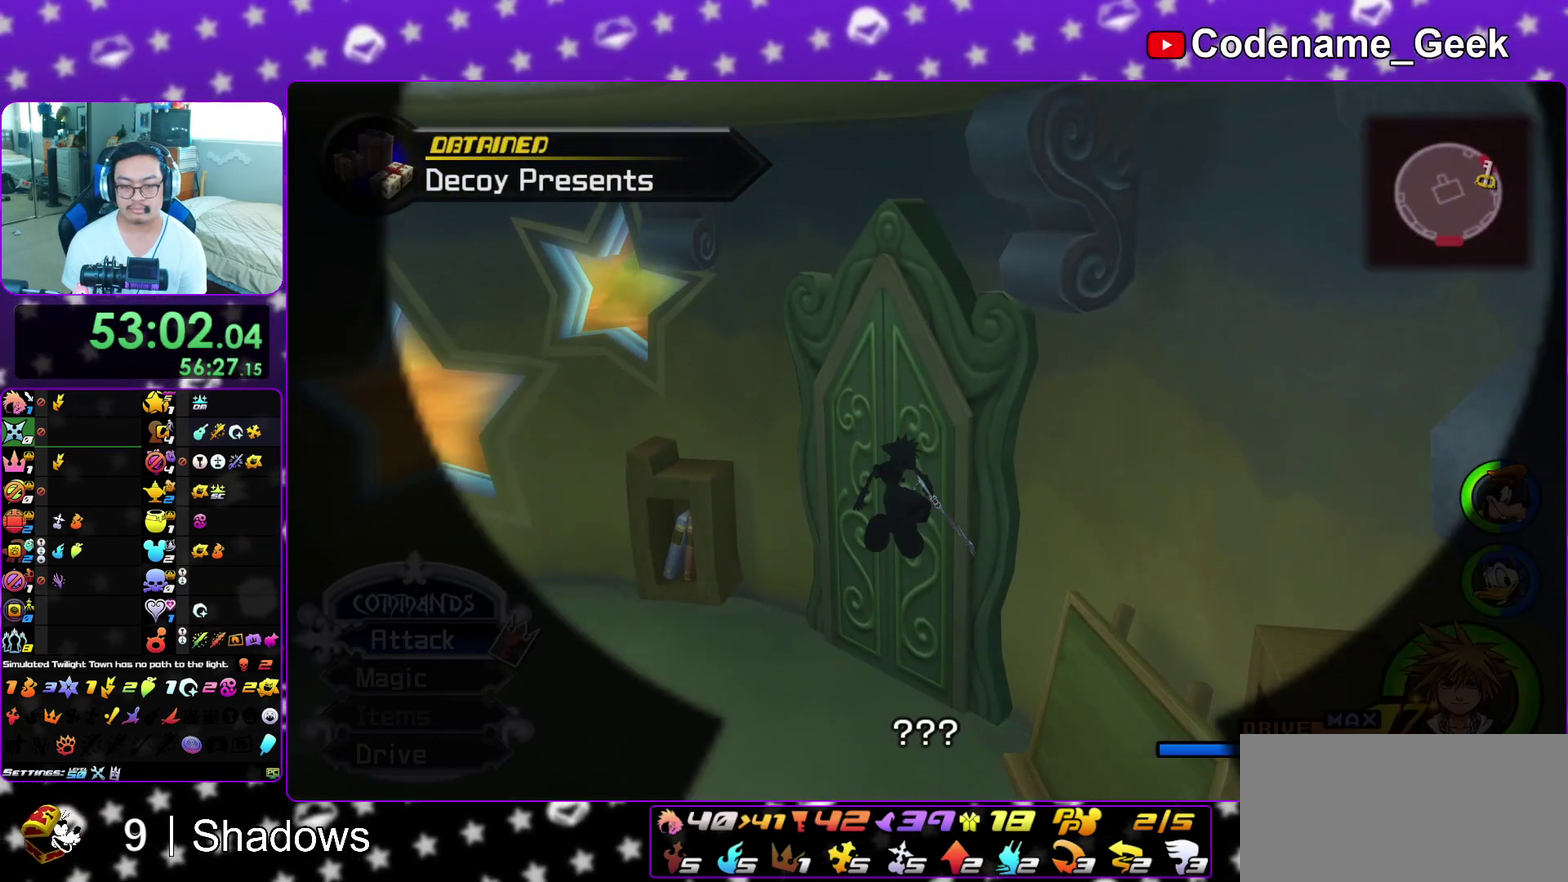
{"dt_ms": 600, "buttons": ["B"], "left_stick": "down", "right_stick": "center", "events": [[50, "B", "down"], [133, "B", "up"], [150, "left_stick", "up"], [200, "A", "up"], [200, "B", "down"], [200, "left_stick", "center"], [250, "A", "down"], [300, "A", "up"], [383, "A", "down"], [383, "B", "up"], [450, "A", "up"], [450, "B", "down"], [517, "A", "down"], [517, "B", "up"], [583, "A", "up"], [600, "B", "down"], [600, "left_stick", "down"]]}
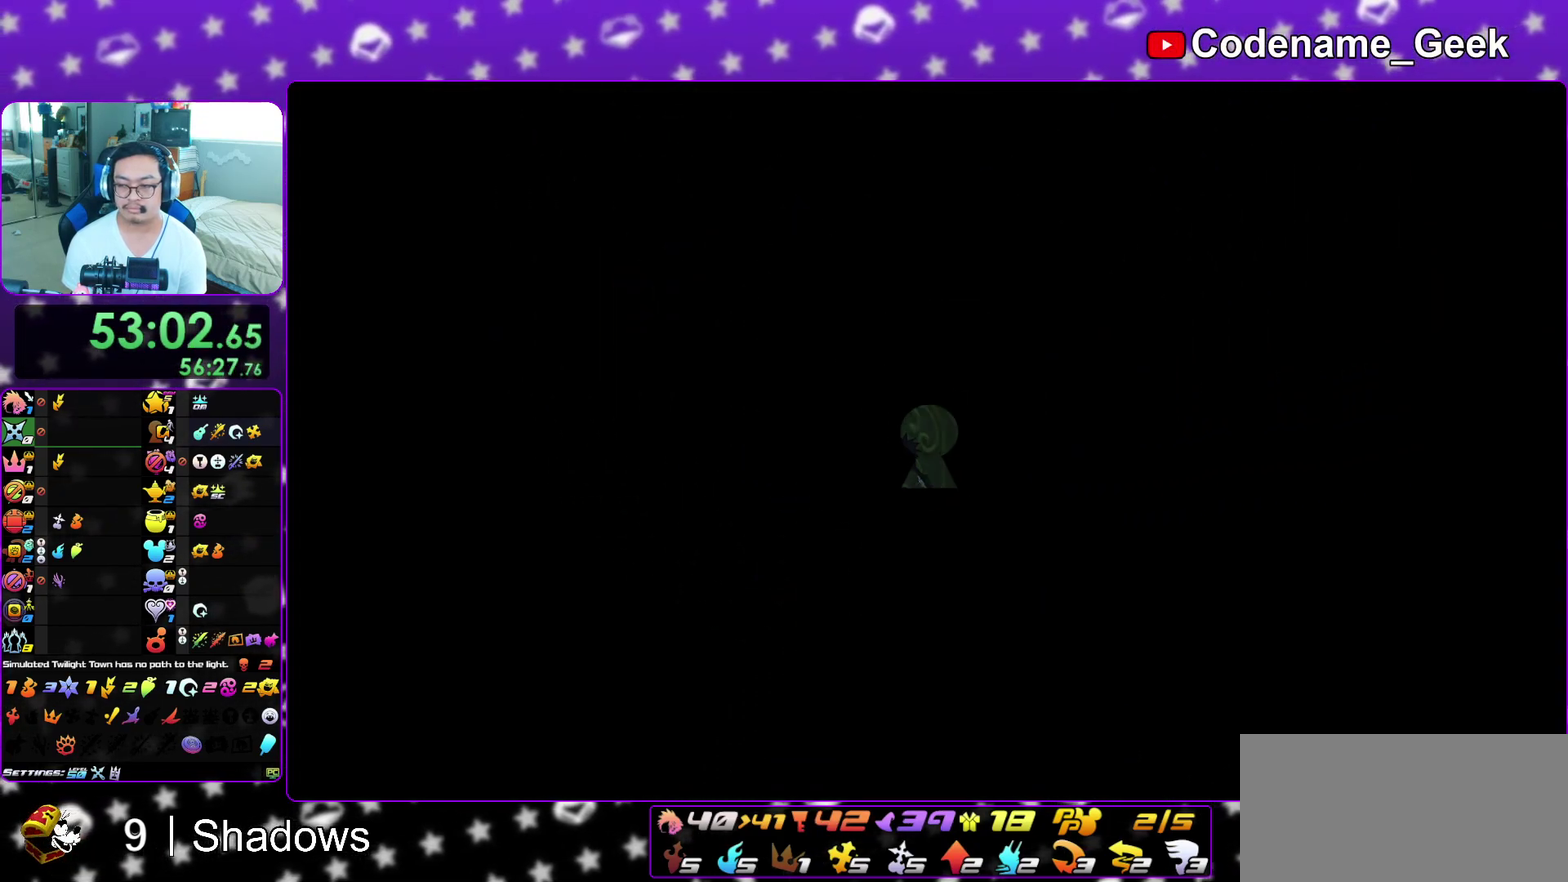
{"dt_ms": 500, "buttons": ["A", "B"], "left_stick": "down", "right_stick": "center", "events": [[67, "A", "down"], [67, "B", "up"], [117, "B", "down"], [150, "A", "up"], [200, "A", "down"], [200, "B", "up"], [283, "A", "up"], [283, "B", "down"], [350, "A", "down"], [367, "B", "up"], [433, "A", "up"], [433, "B", "down"], [500, "A", "down"]]}